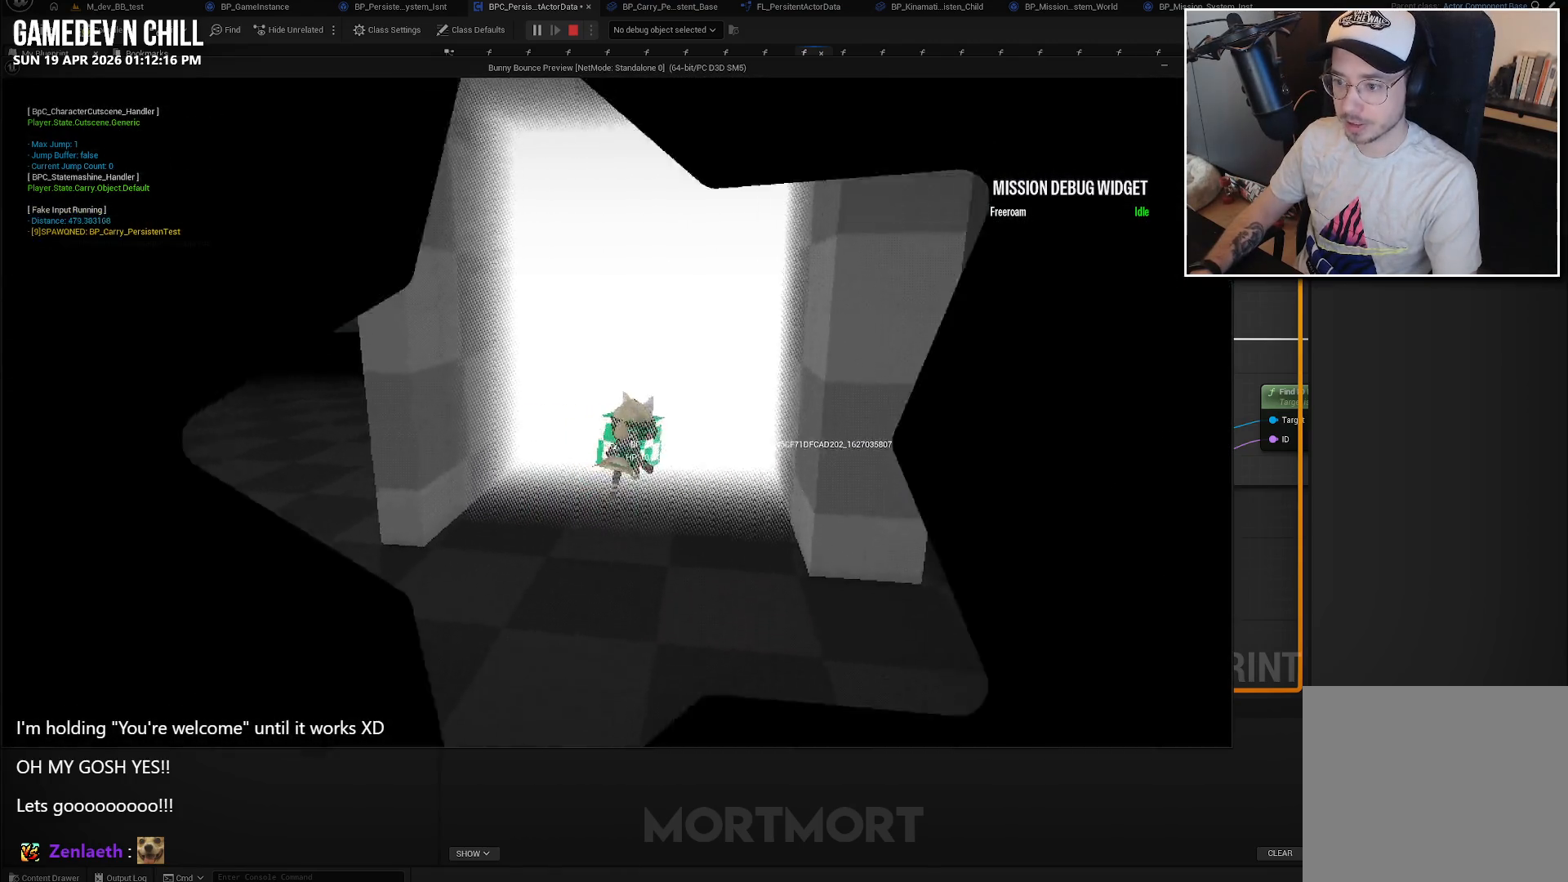
Gameplay with a controller (Xbox layout); each line is a JSON object with the inputs held at the frame after it. "events" lists button and stick changes between this image and that frame as [ms after this image, input, new state], when the widget could be followed in between.
{"buttons": [], "left_stick": "center", "right_stick": "center", "events": []}
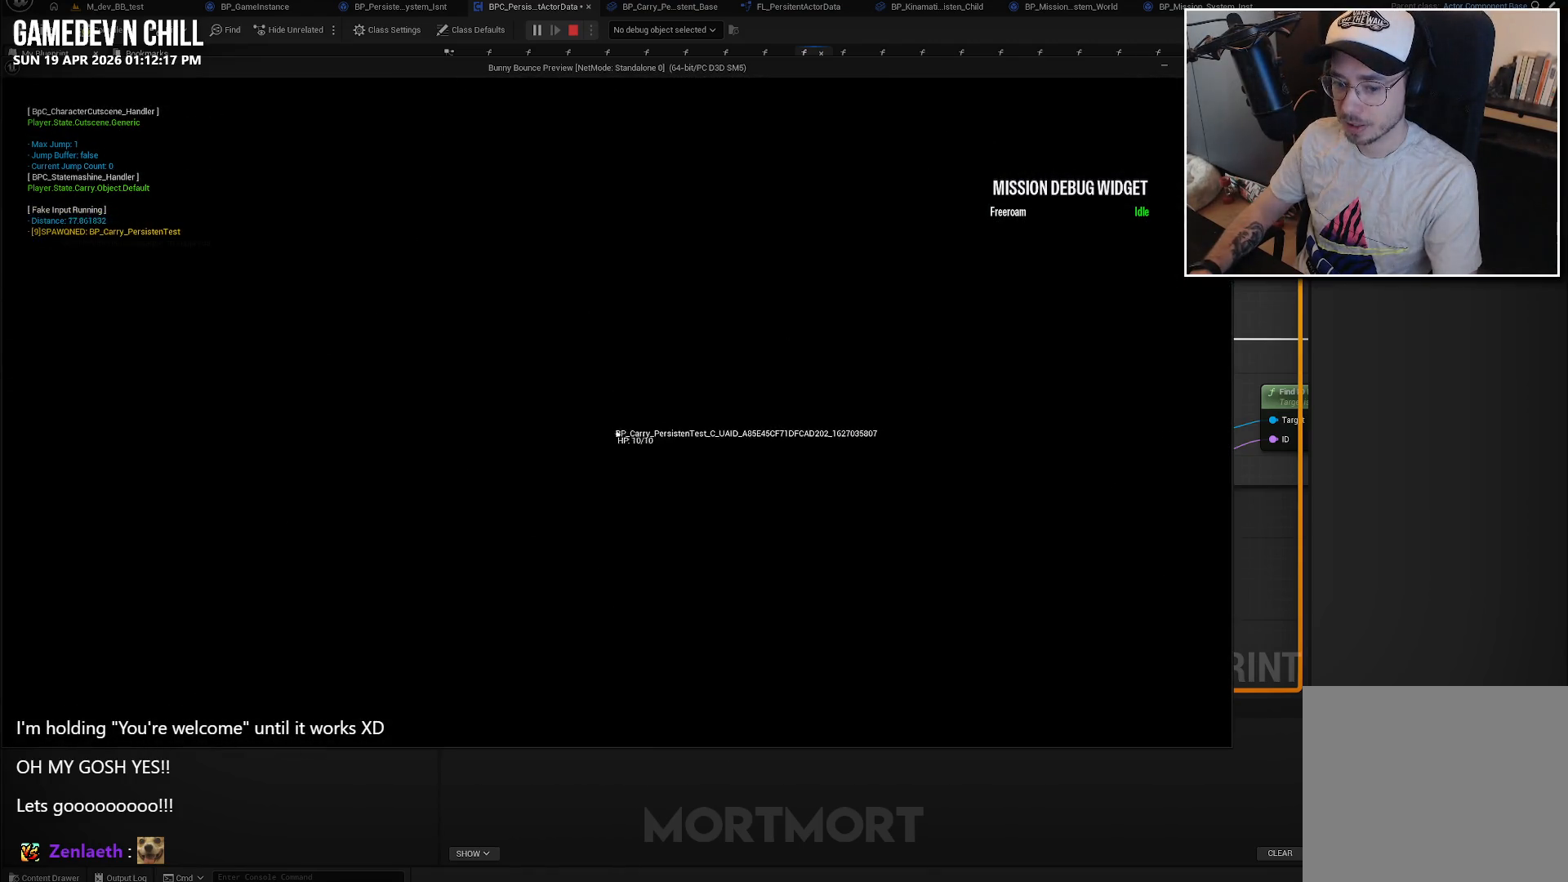
{"buttons": [], "left_stick": "center", "right_stick": "center", "events": []}
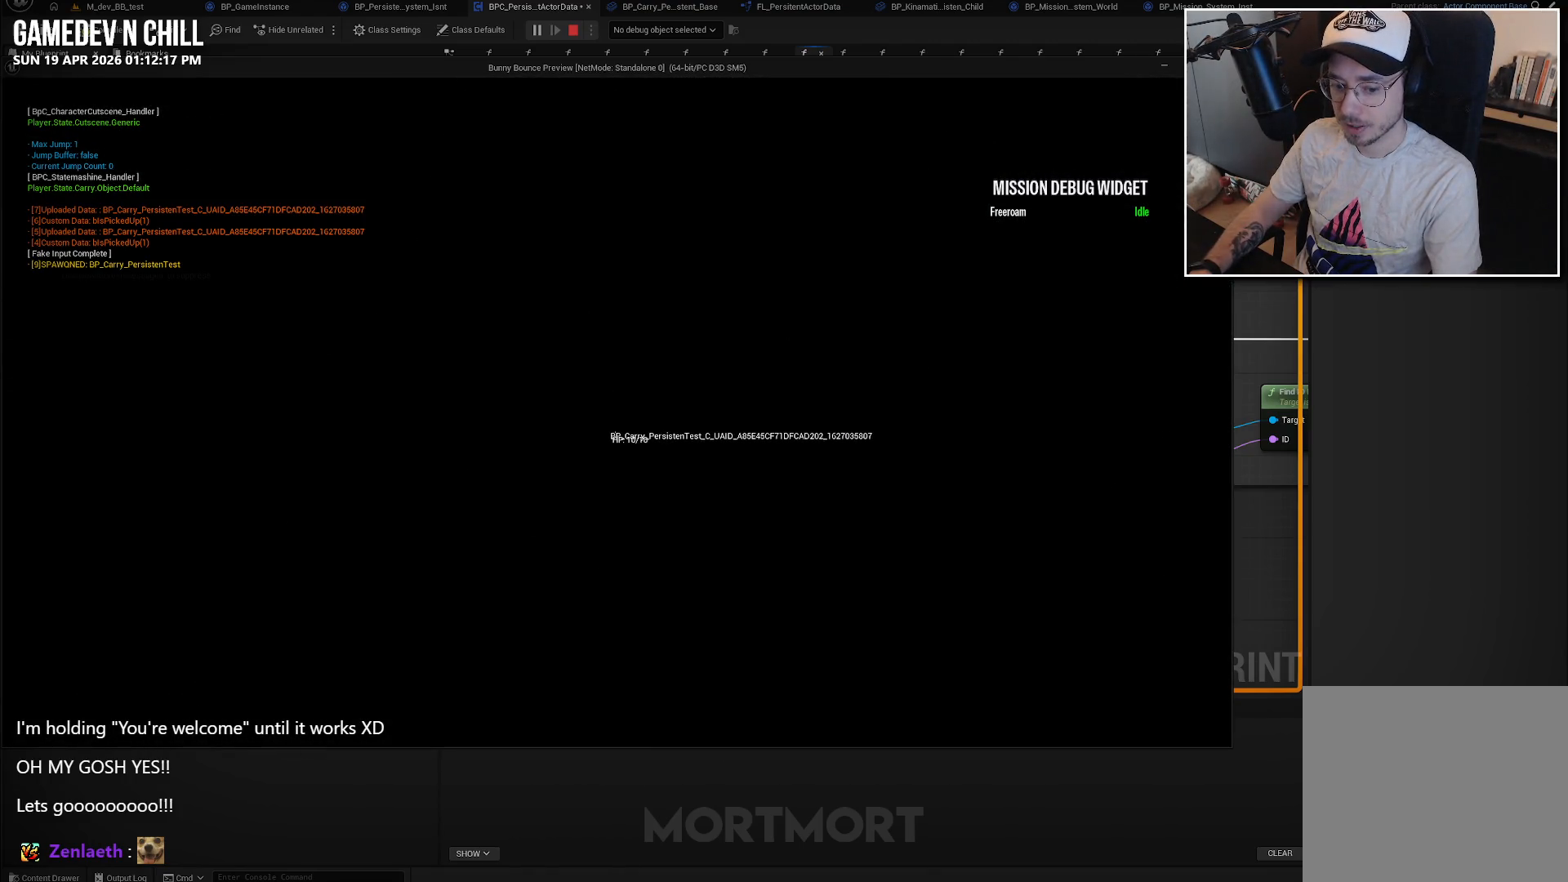
{"buttons": [], "left_stick": "center", "right_stick": "center", "events": []}
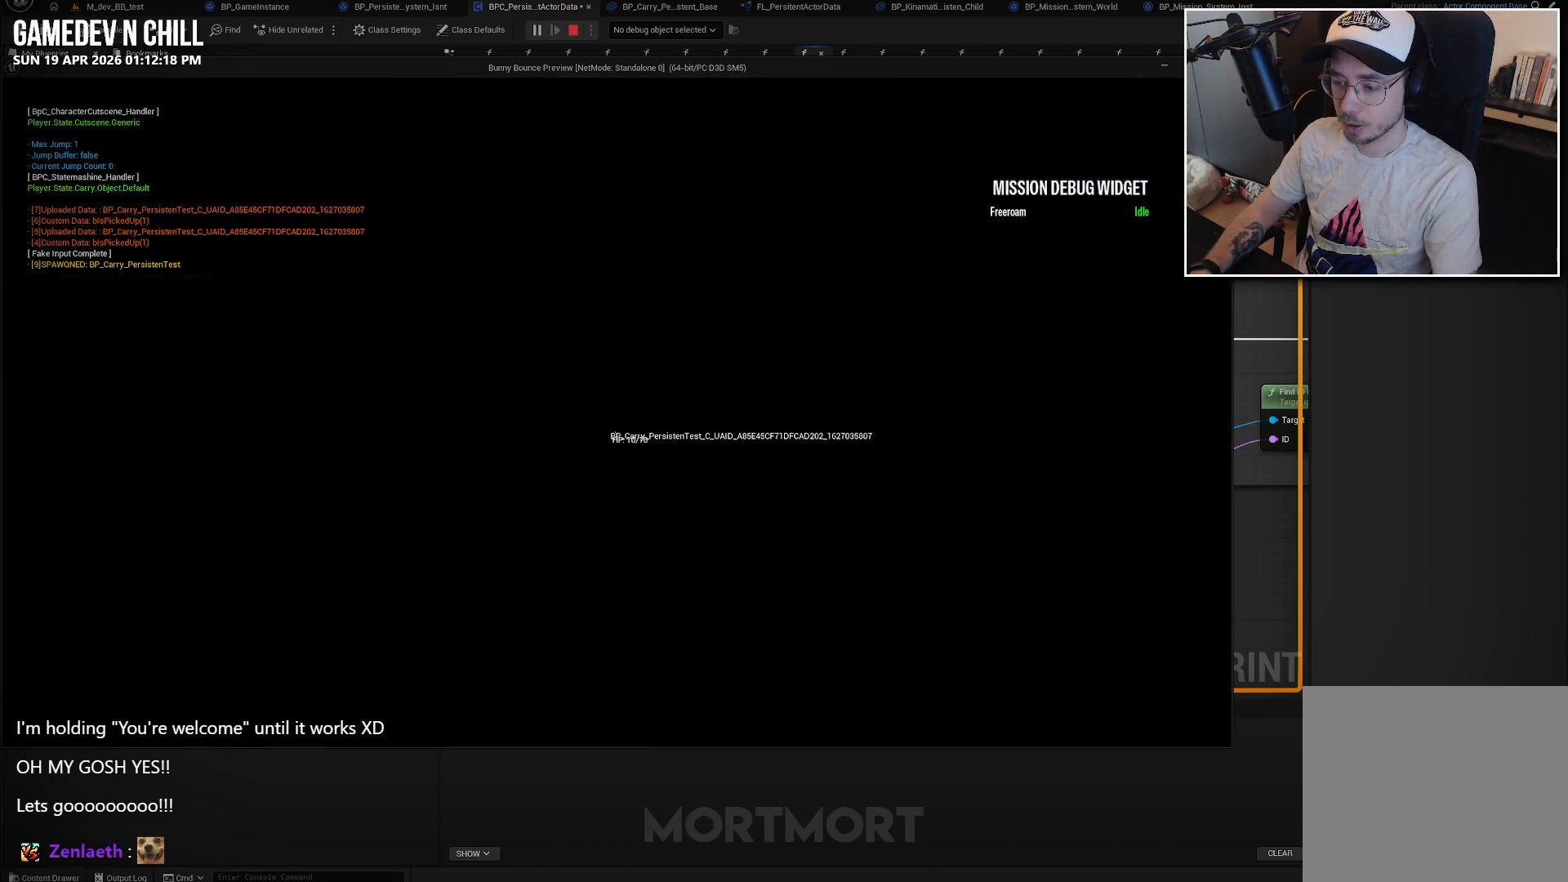
{"buttons": [], "left_stick": "center", "right_stick": "center", "events": []}
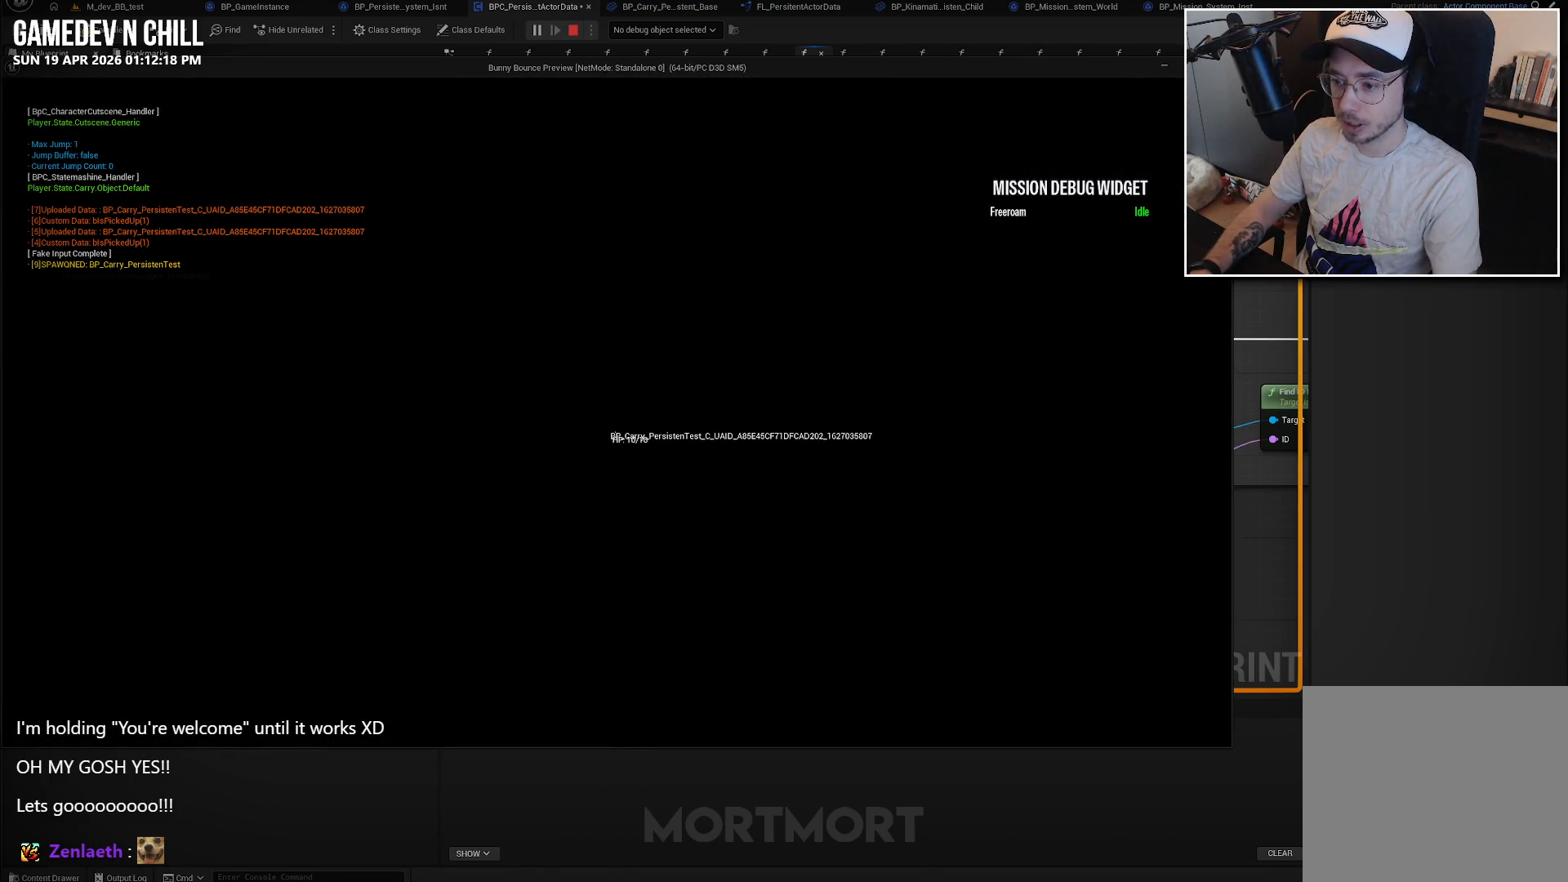
{"buttons": [], "left_stick": "center", "right_stick": "center", "events": []}
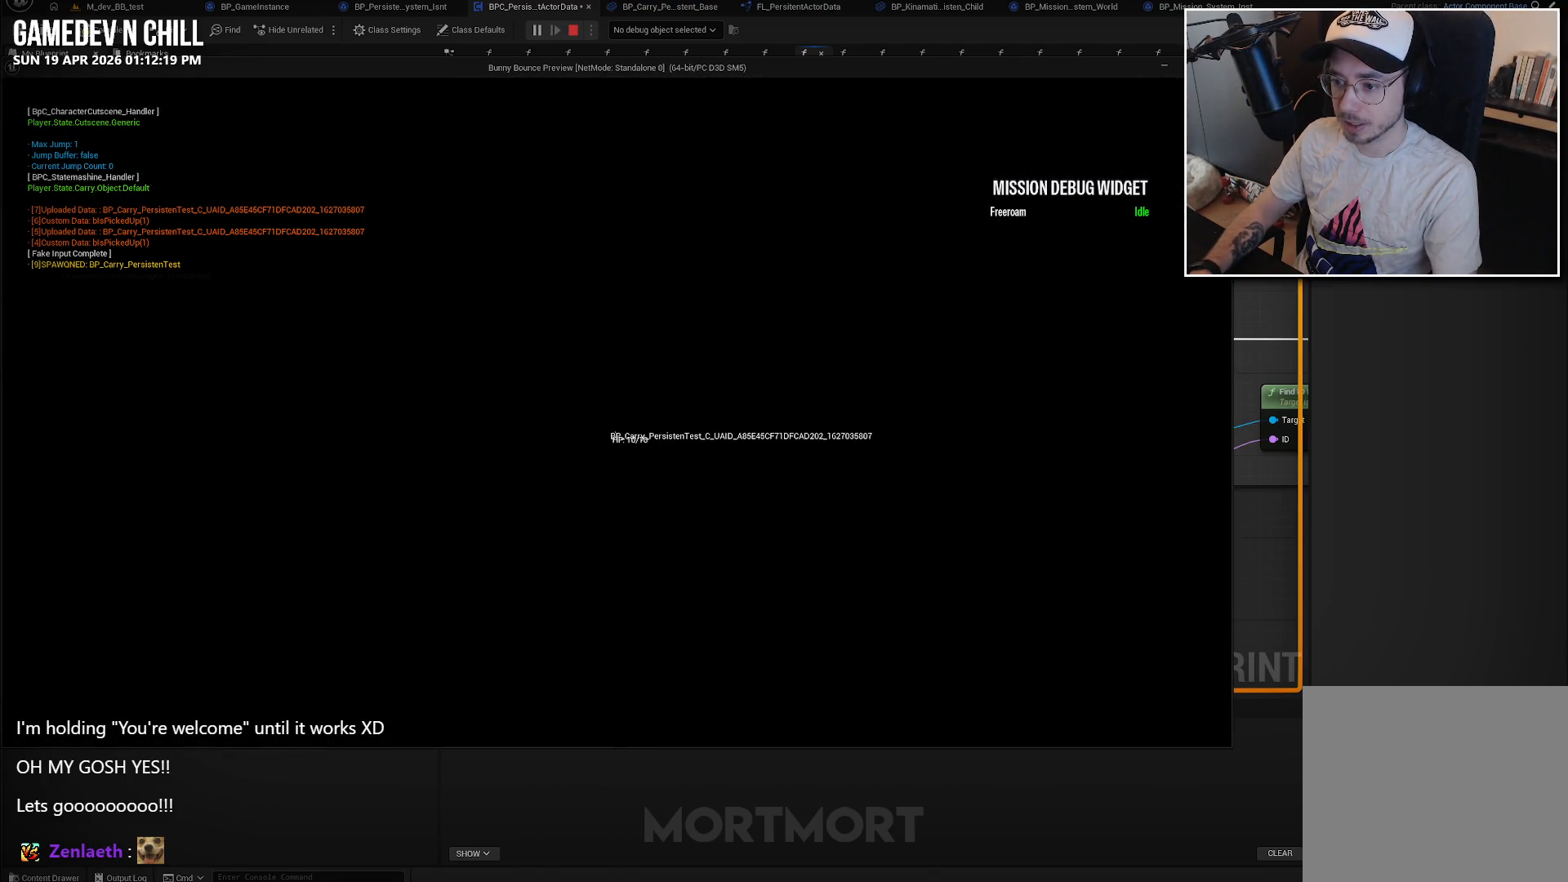
{"buttons": [], "left_stick": "center", "right_stick": "center", "events": []}
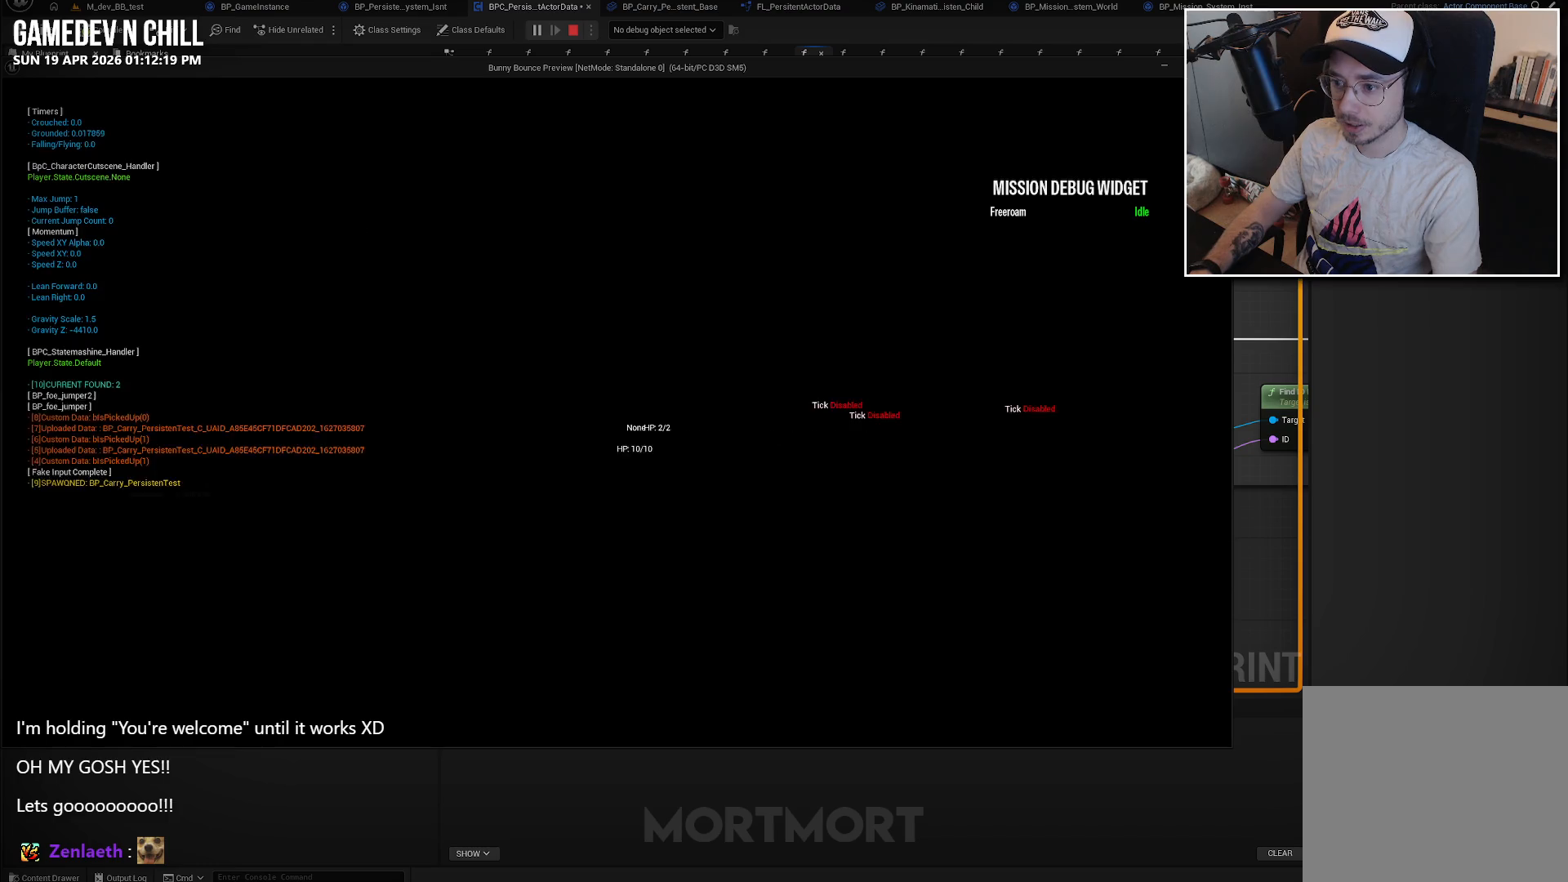
{"buttons": [], "left_stick": "down", "right_stick": "center", "events": [[466, "left_stick", "down"]]}
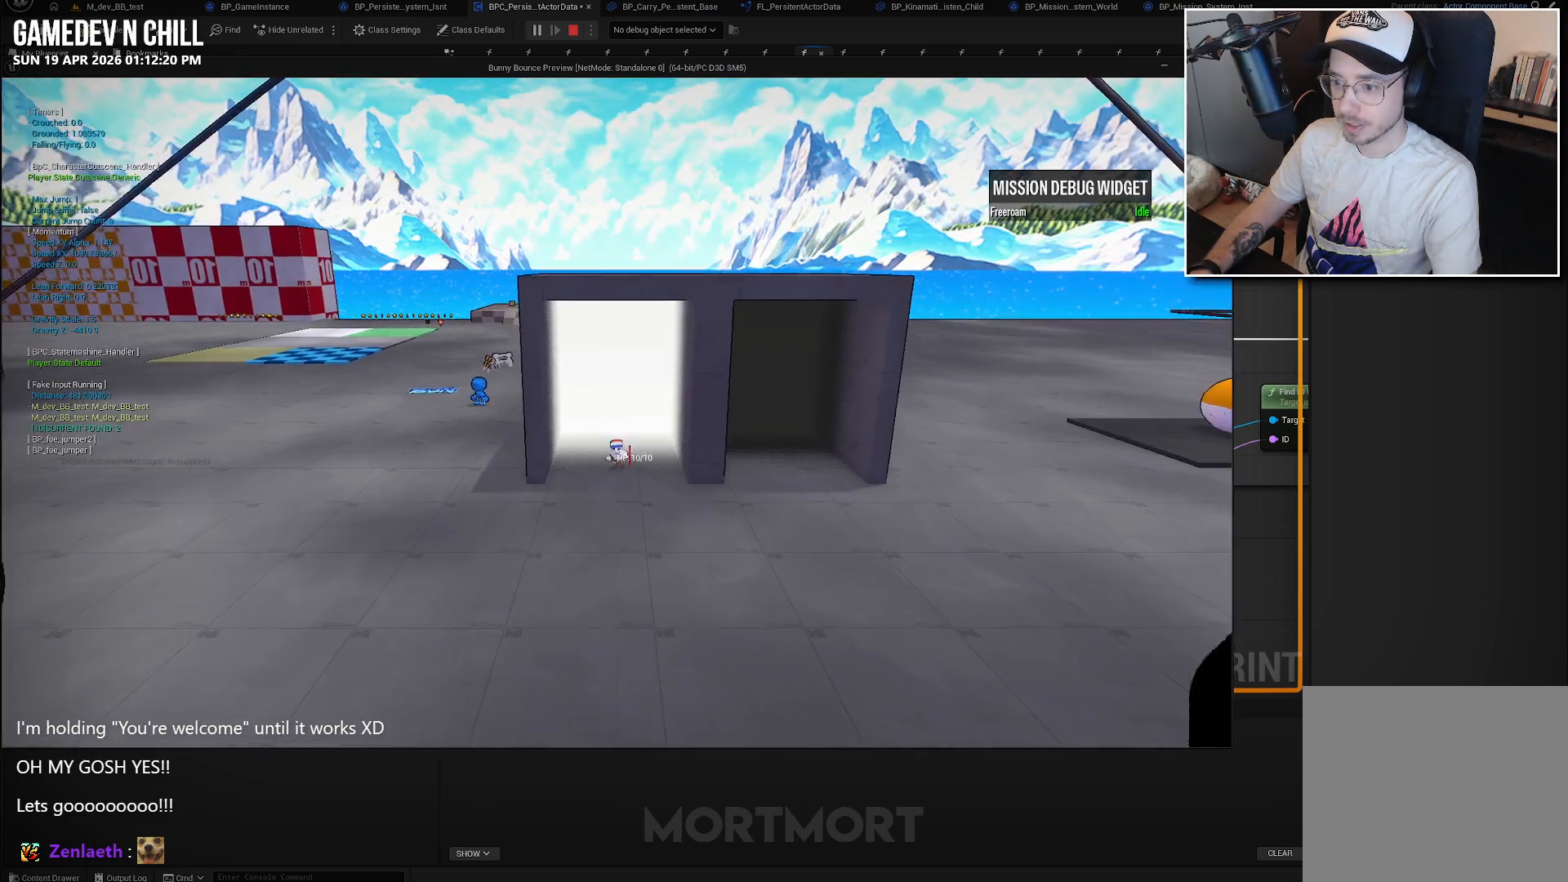
{"buttons": [], "left_stick": "center", "right_stick": "center", "events": [[233, "left_stick", "center"]]}
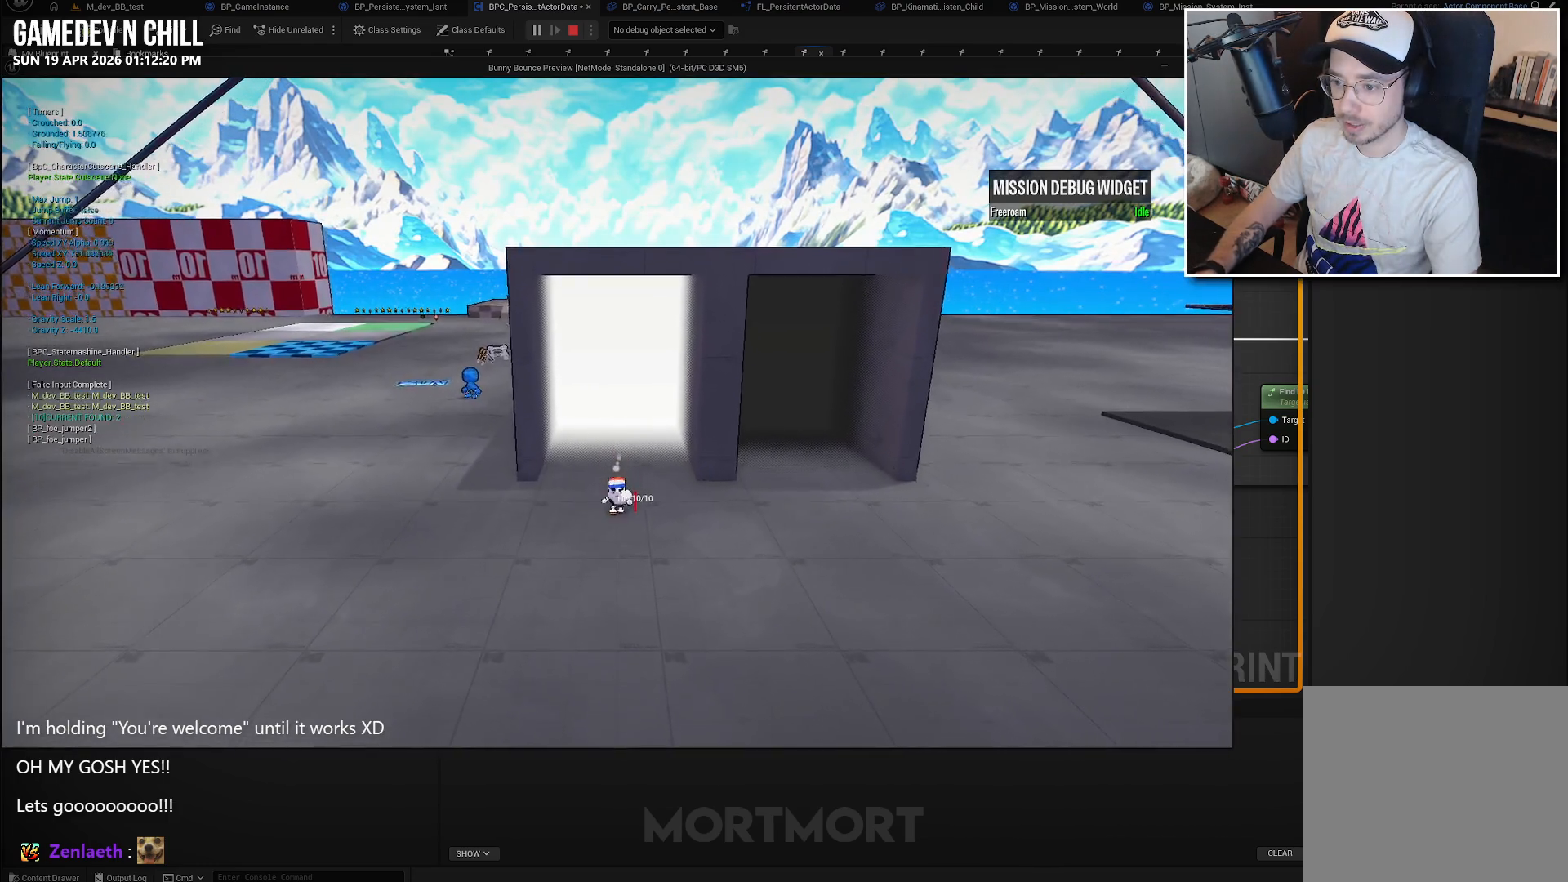
{"buttons": [], "left_stick": "down-right", "right_stick": "right", "events": [[83, "left_stick", "down"], [150, "left_stick", "down-right"], [433, "right_stick", "right"]]}
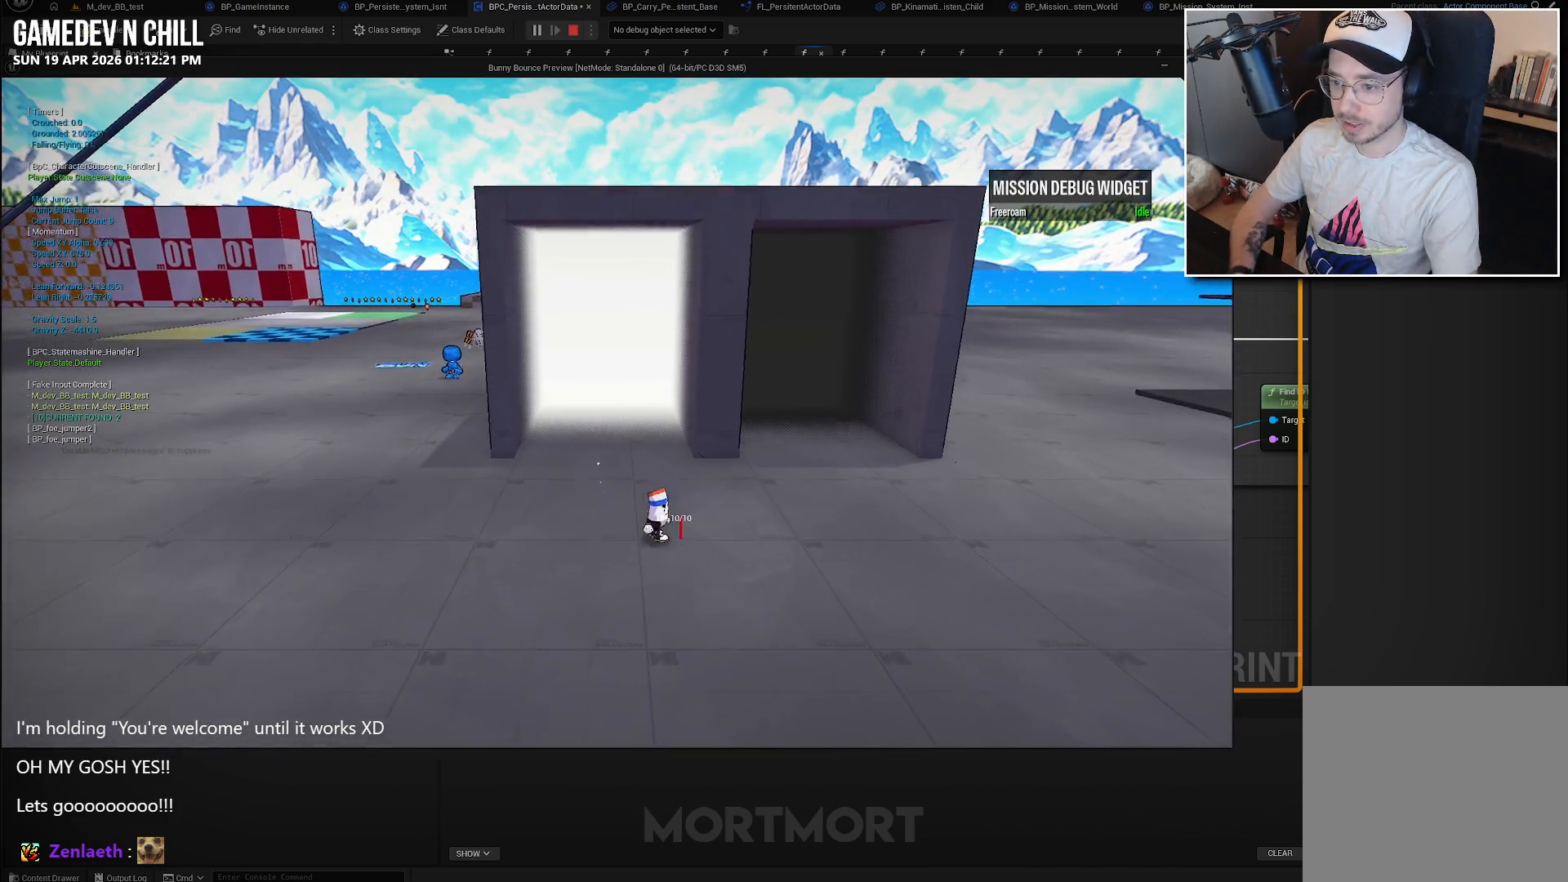
{"buttons": [], "left_stick": "down", "right_stick": "right", "events": [[133, "left_stick", "down"]]}
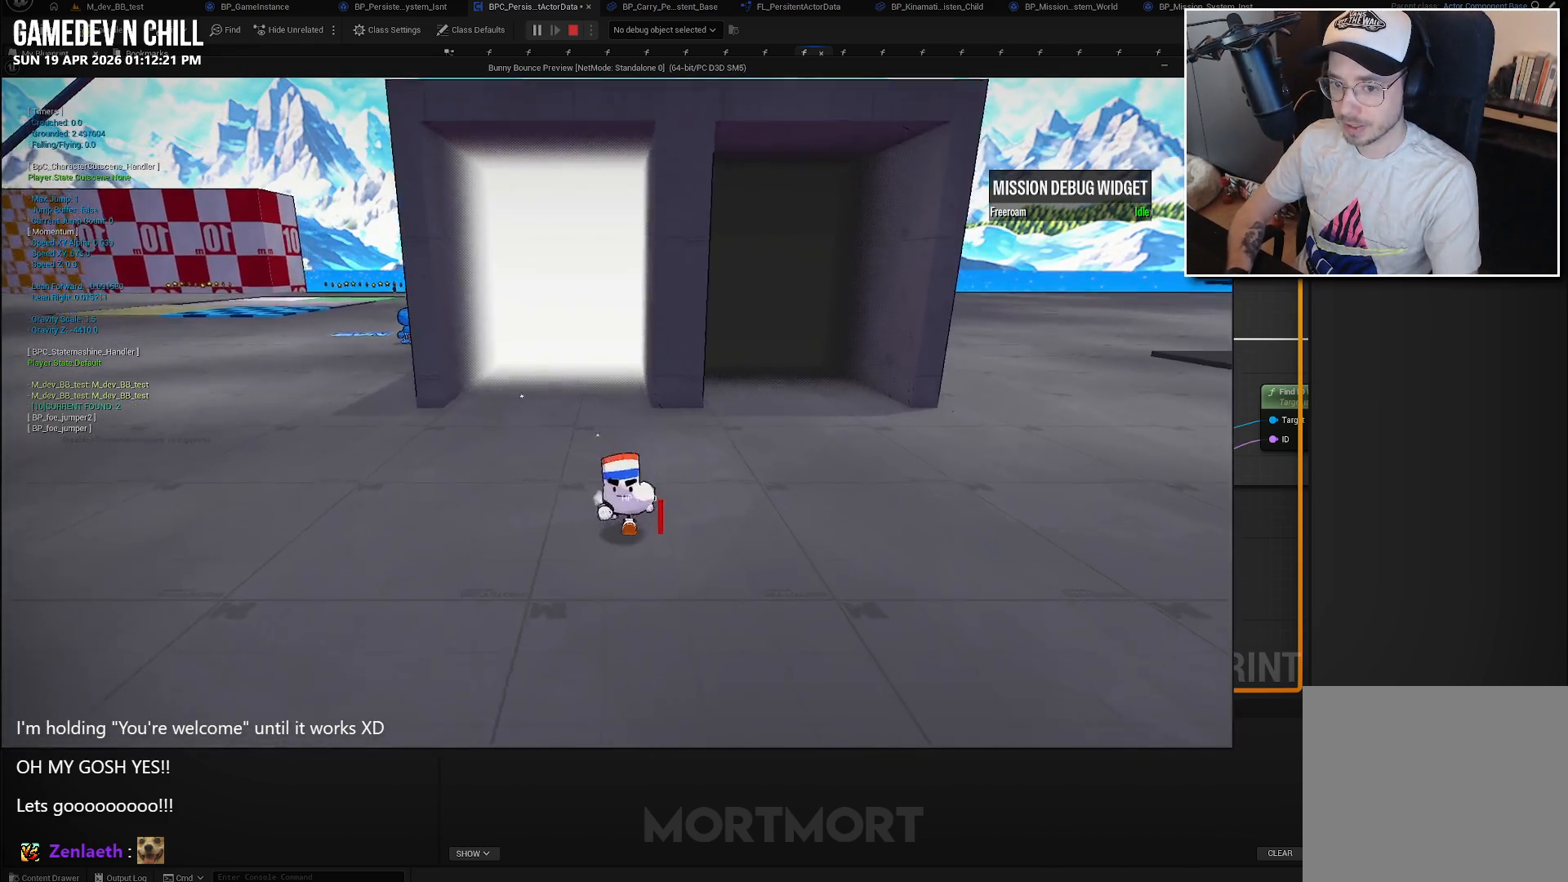
{"buttons": [], "left_stick": "center", "right_stick": "center", "events": [[66, "left_stick", "down-left"], [133, "right_stick", "center"], [250, "left_stick", "center"]]}
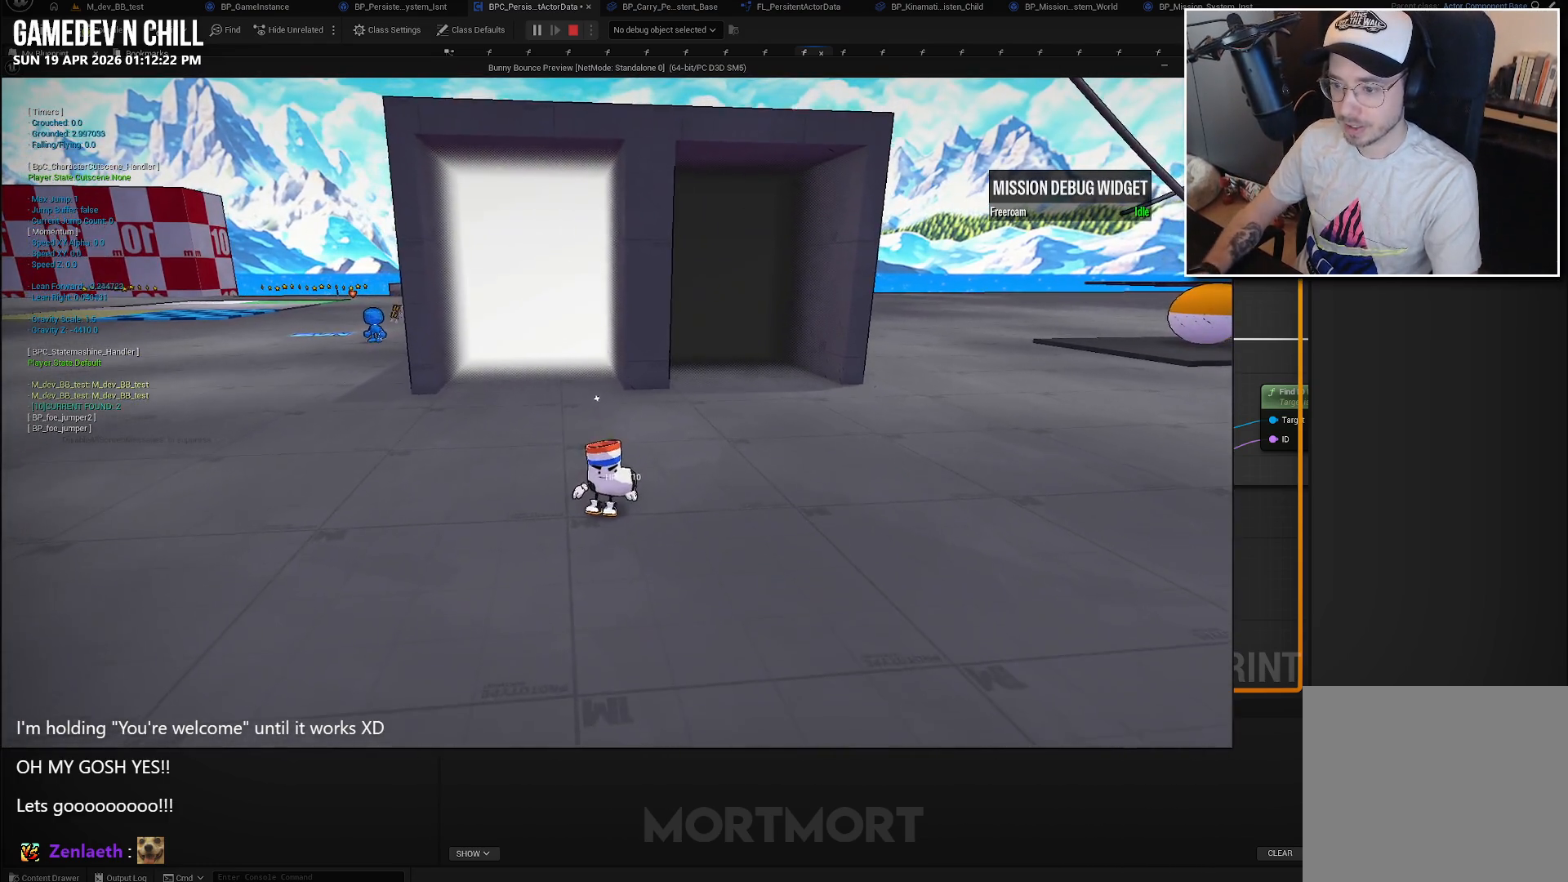
{"buttons": [], "left_stick": "down-left", "right_stick": "center", "events": [[466, "left_stick", "down-left"]]}
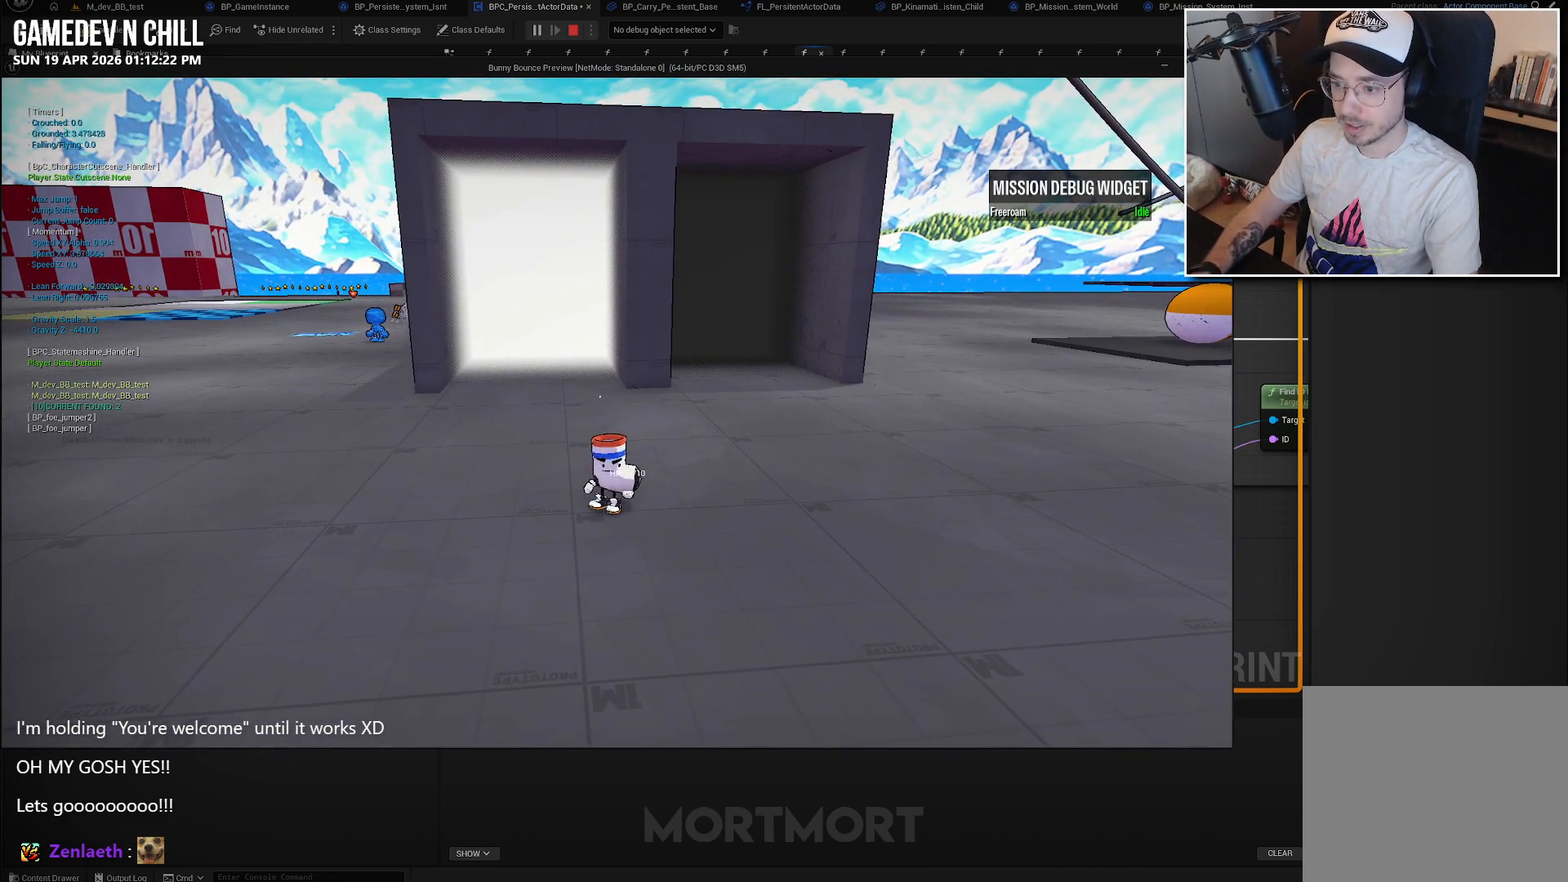
{"buttons": [], "left_stick": "center", "right_stick": "center", "events": [[200, "left_stick", "center"]]}
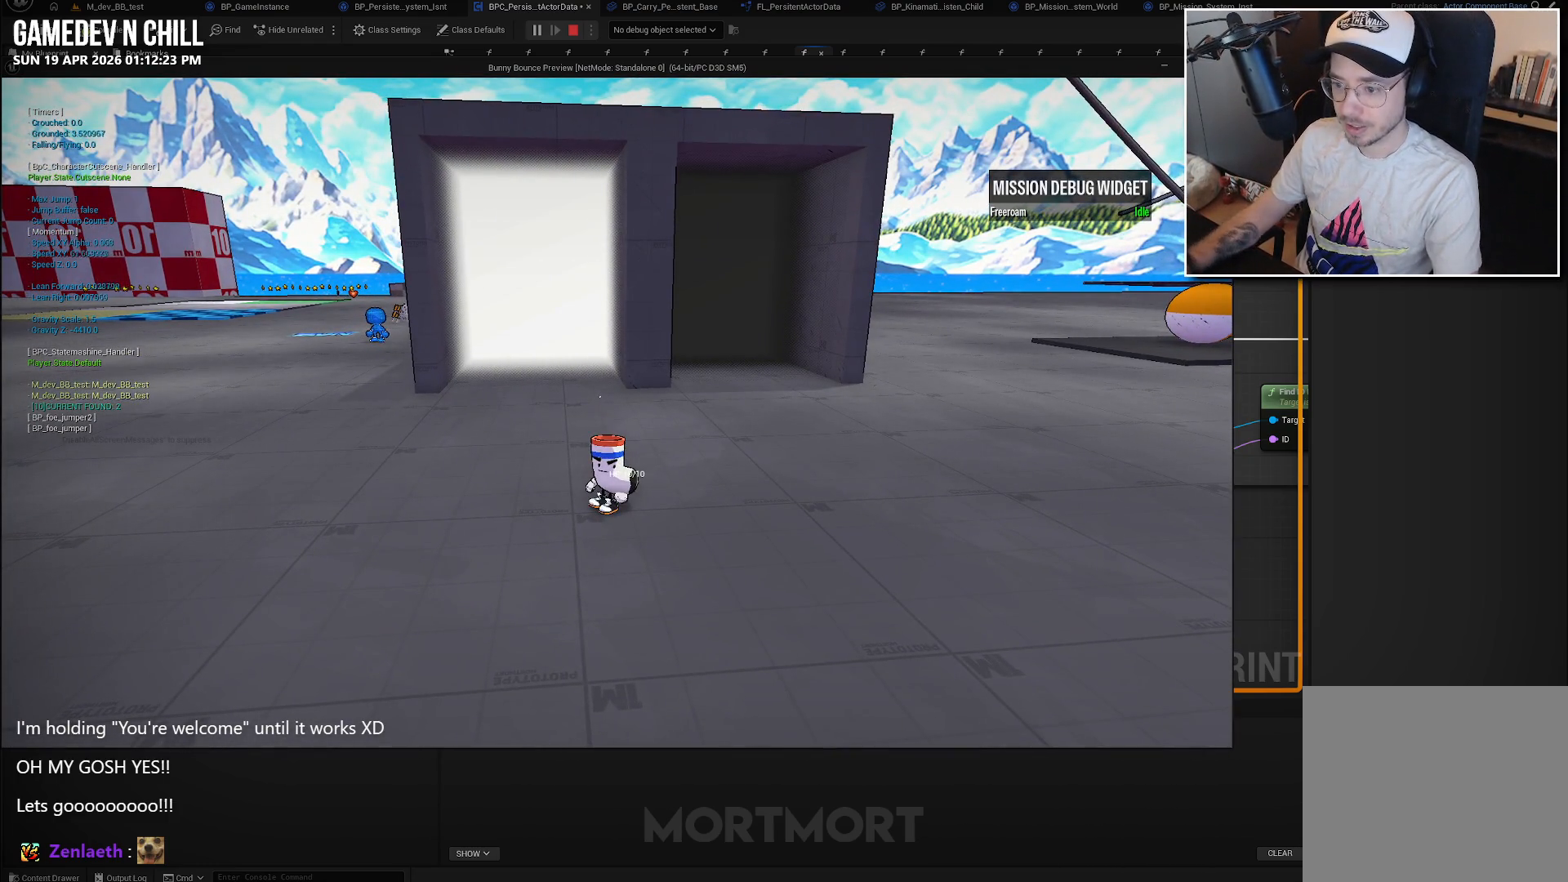
{"buttons": [], "left_stick": "center", "right_stick": "center", "events": []}
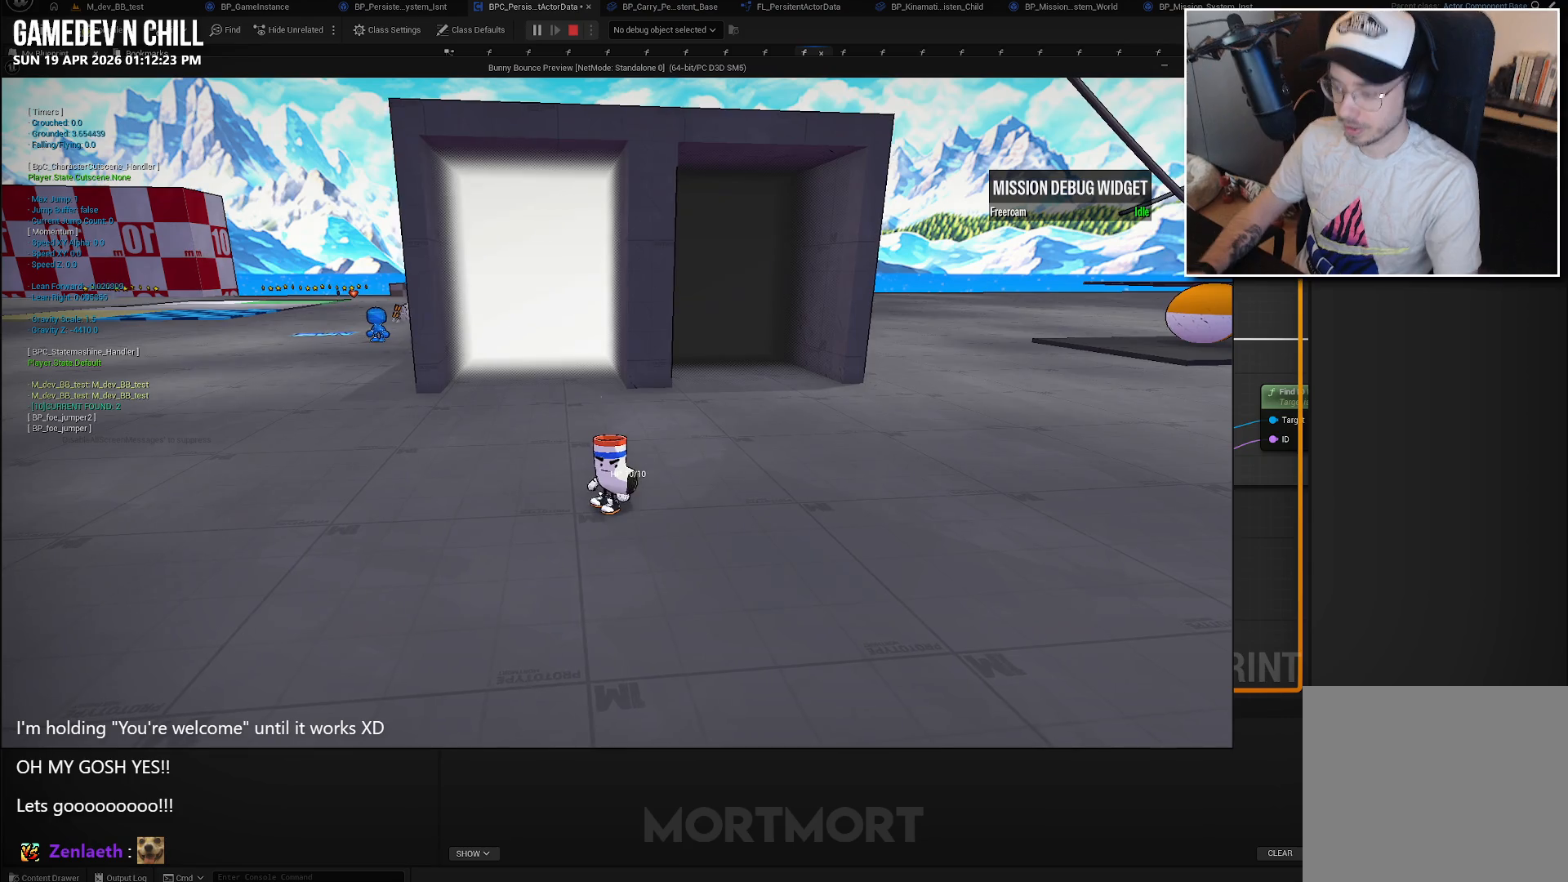
{"buttons": [], "left_stick": "center", "right_stick": "center", "events": []}
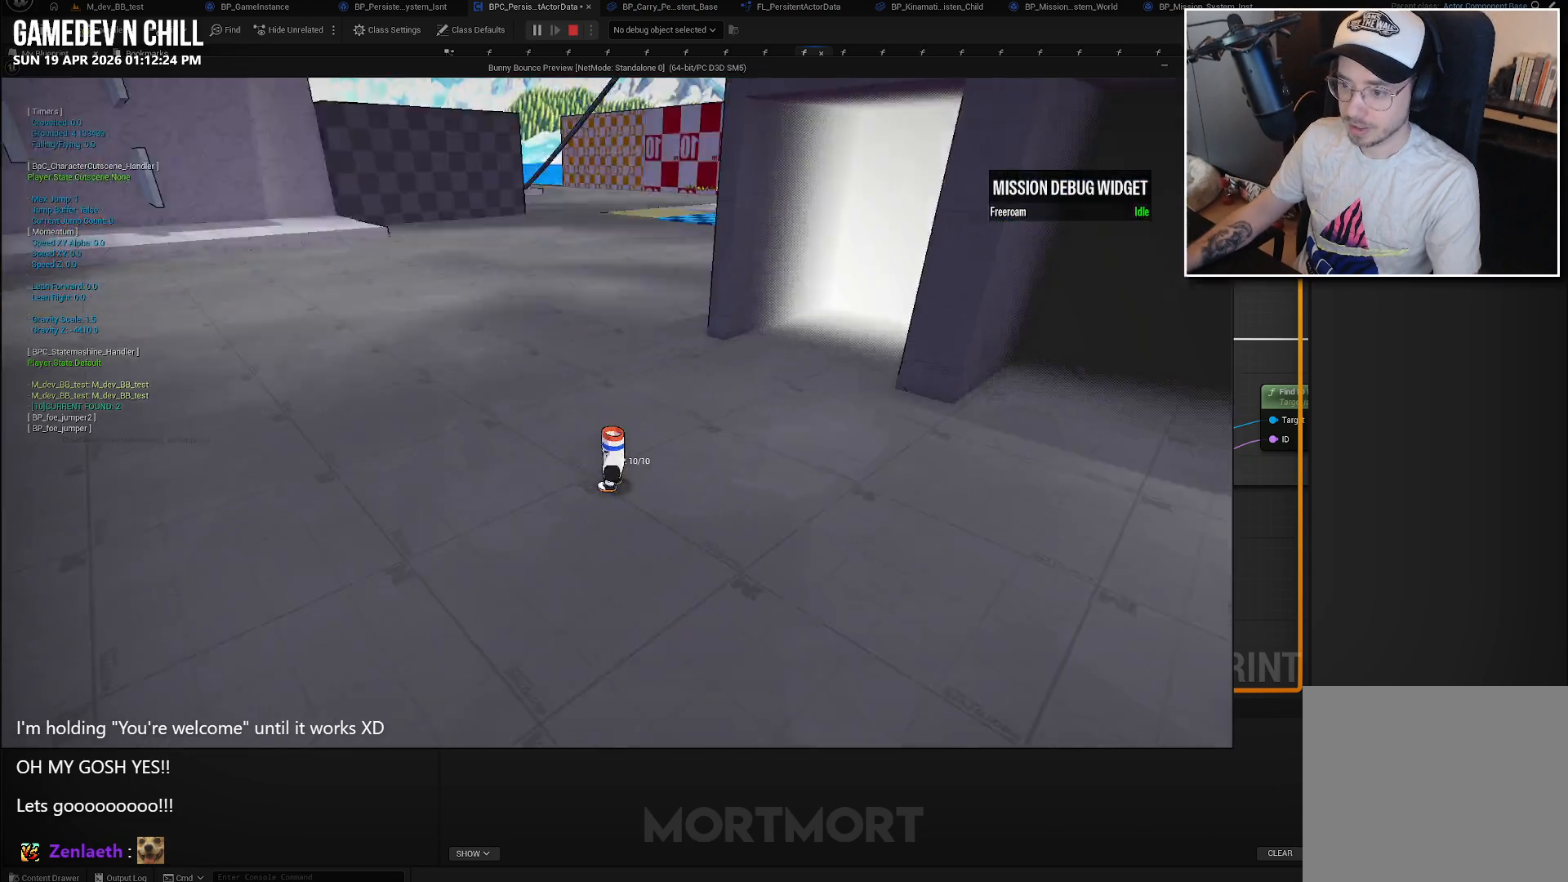
{"buttons": [], "left_stick": "center", "right_stick": "center", "events": []}
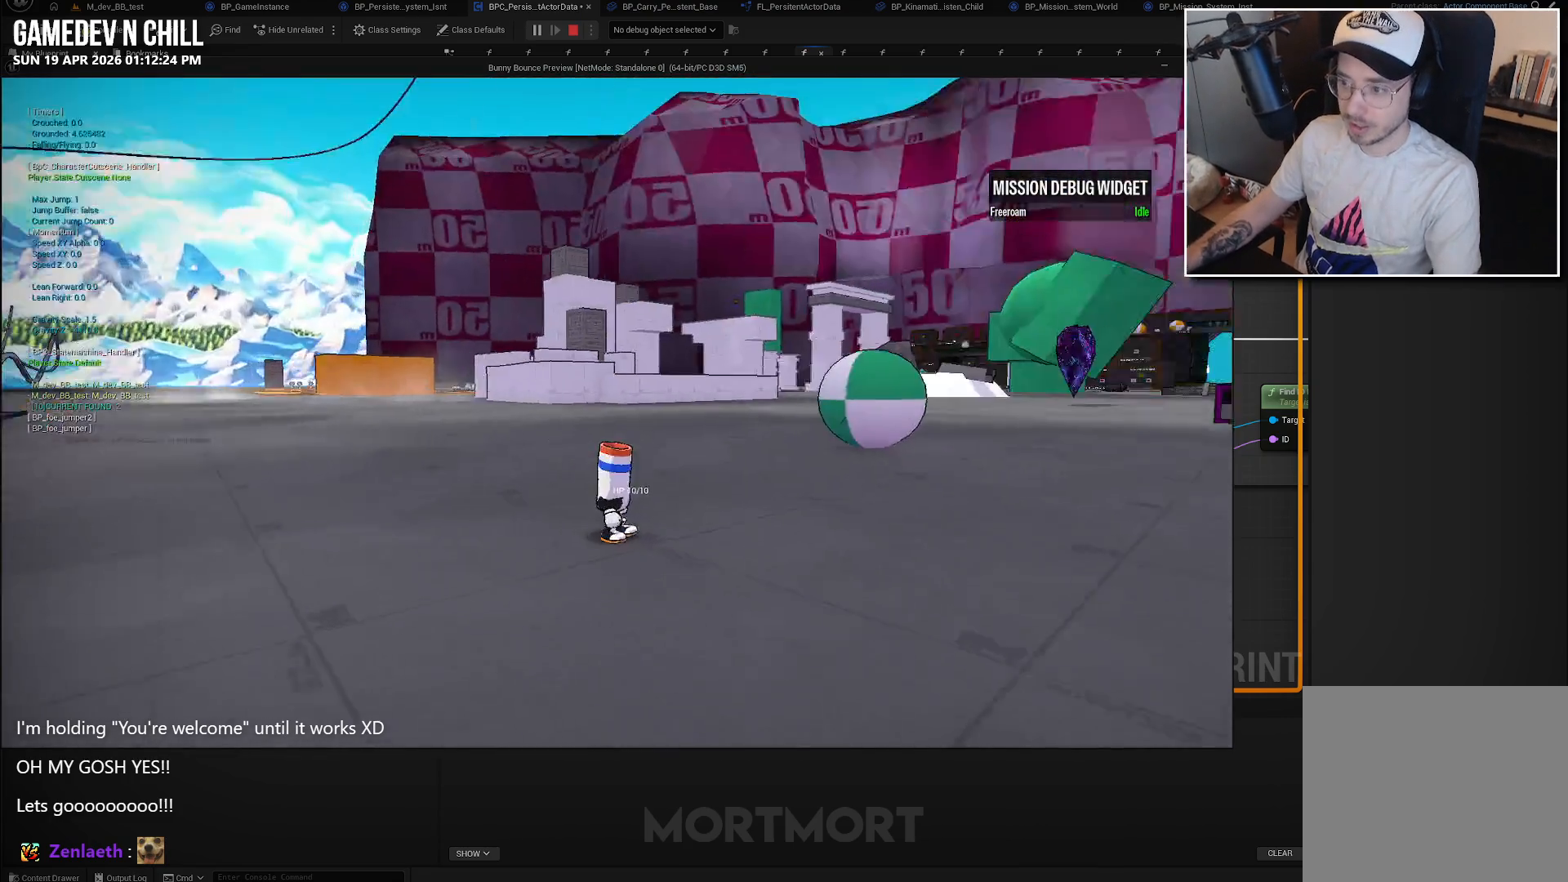
{"buttons": [], "left_stick": "center", "right_stick": "center", "events": []}
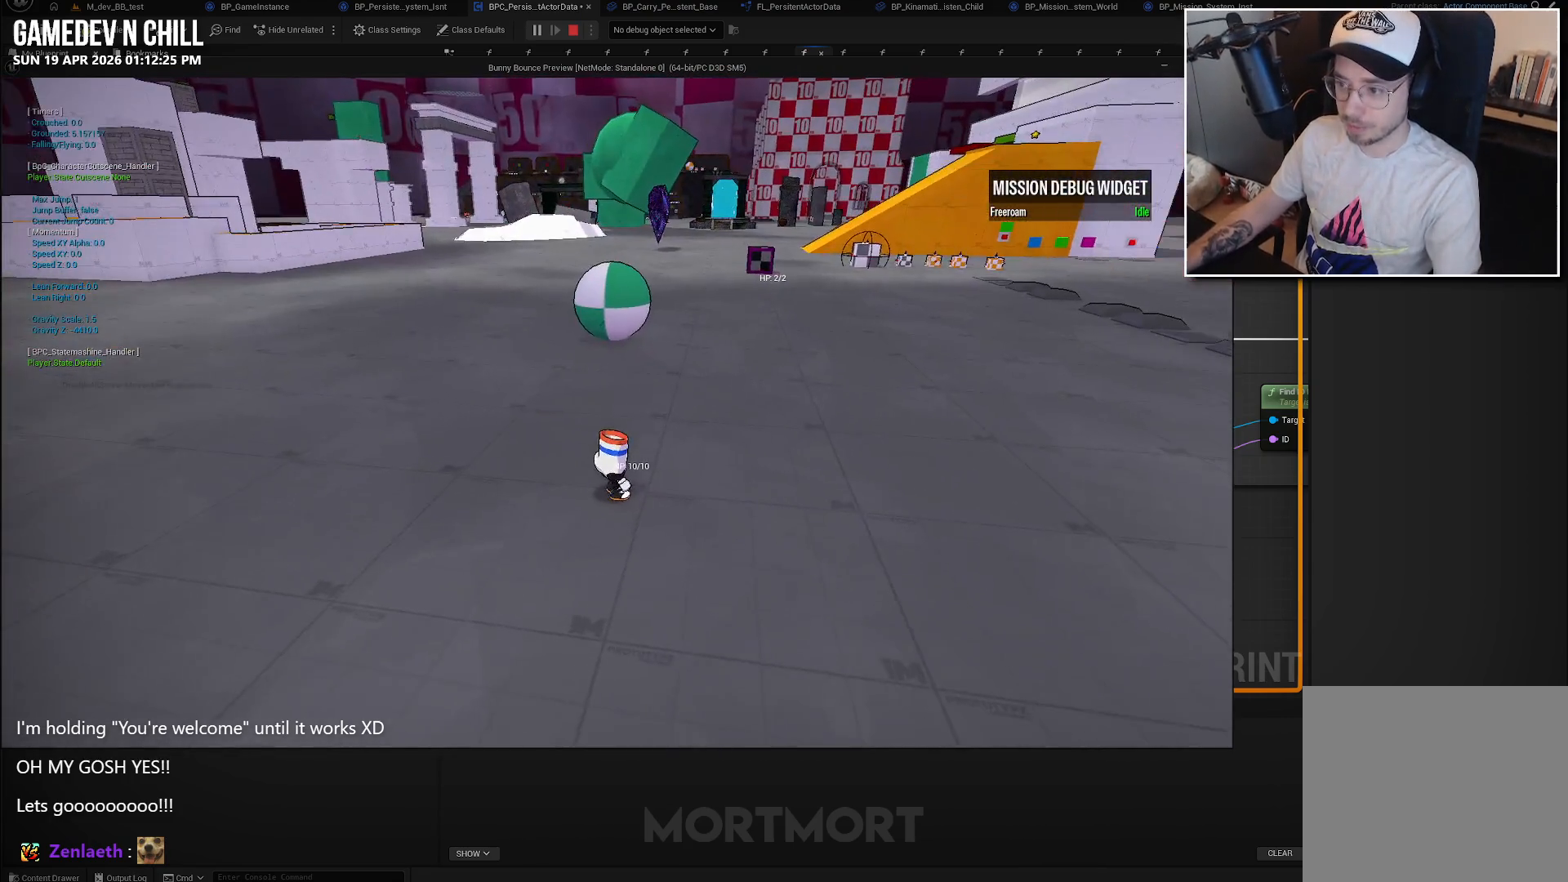
{"buttons": [], "left_stick": "center", "right_stick": "center", "events": [[150, "left_stick", "right"], [383, "left_stick", "center"]]}
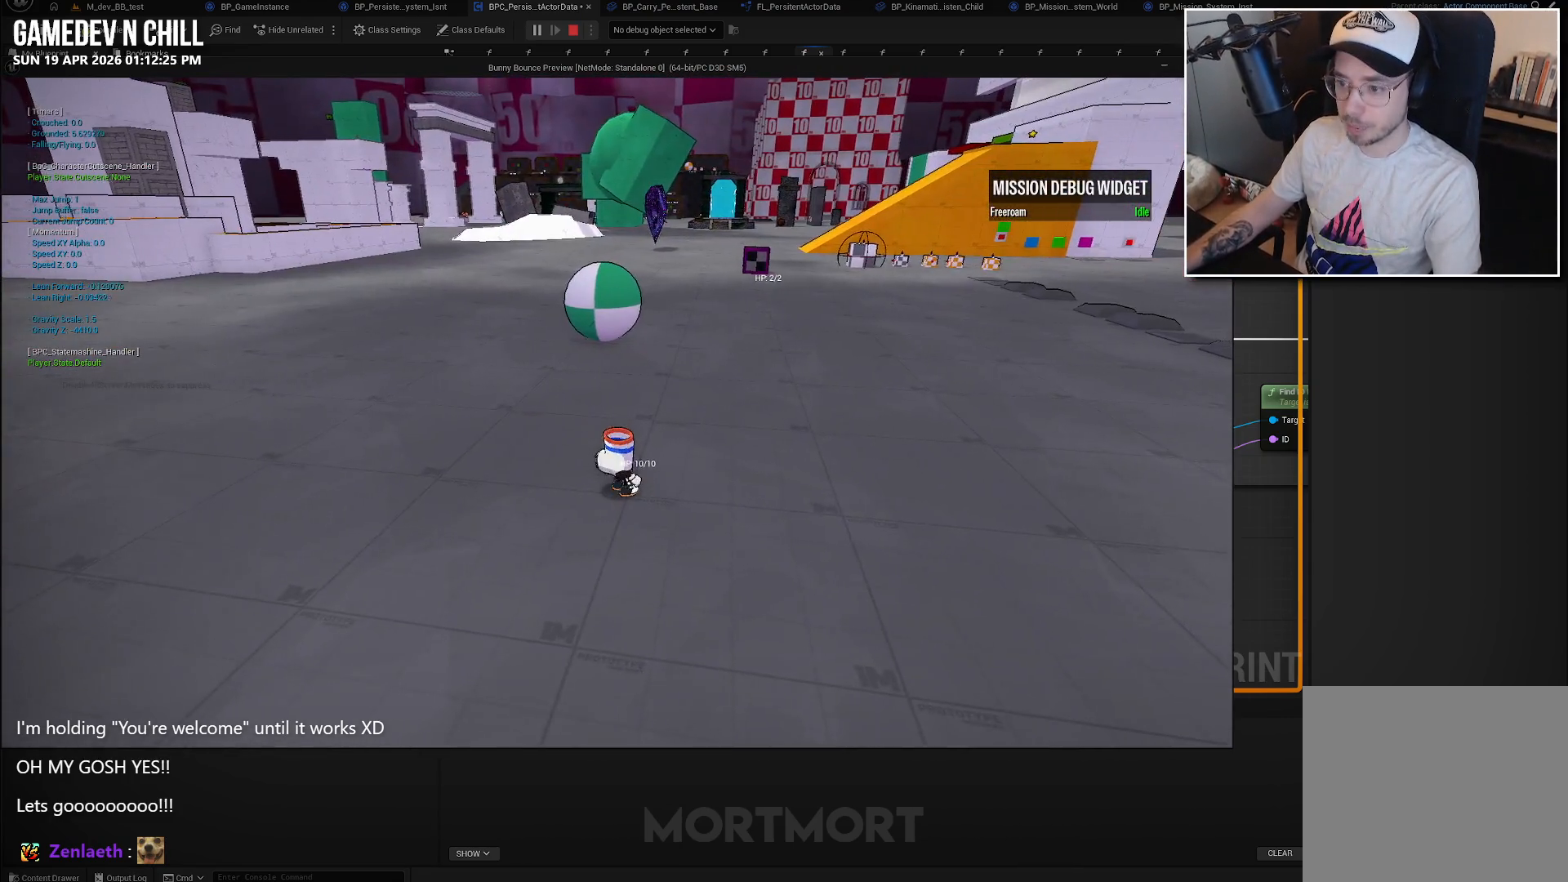
{"buttons": [], "left_stick": "left", "right_stick": "center", "events": [[83, "left_stick", "left"], [383, "left_stick", "center"], [483, "left_stick", "left"]]}
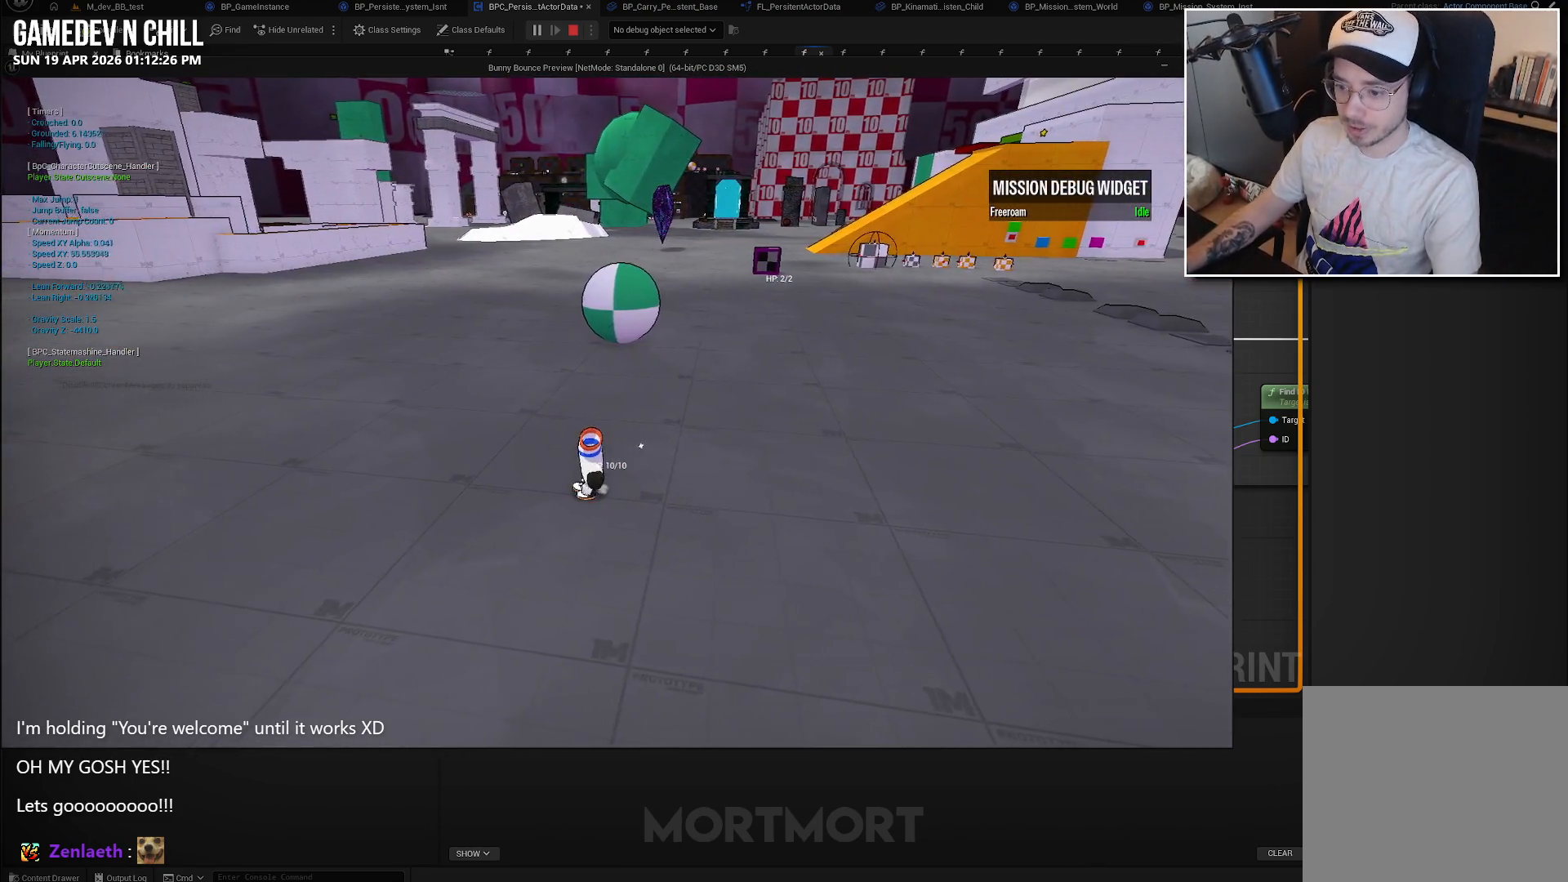
{"buttons": [], "left_stick": "left", "right_stick": "down-left", "events": [[233, "right_stick", "left"], [283, "right_stick", "down-left"]]}
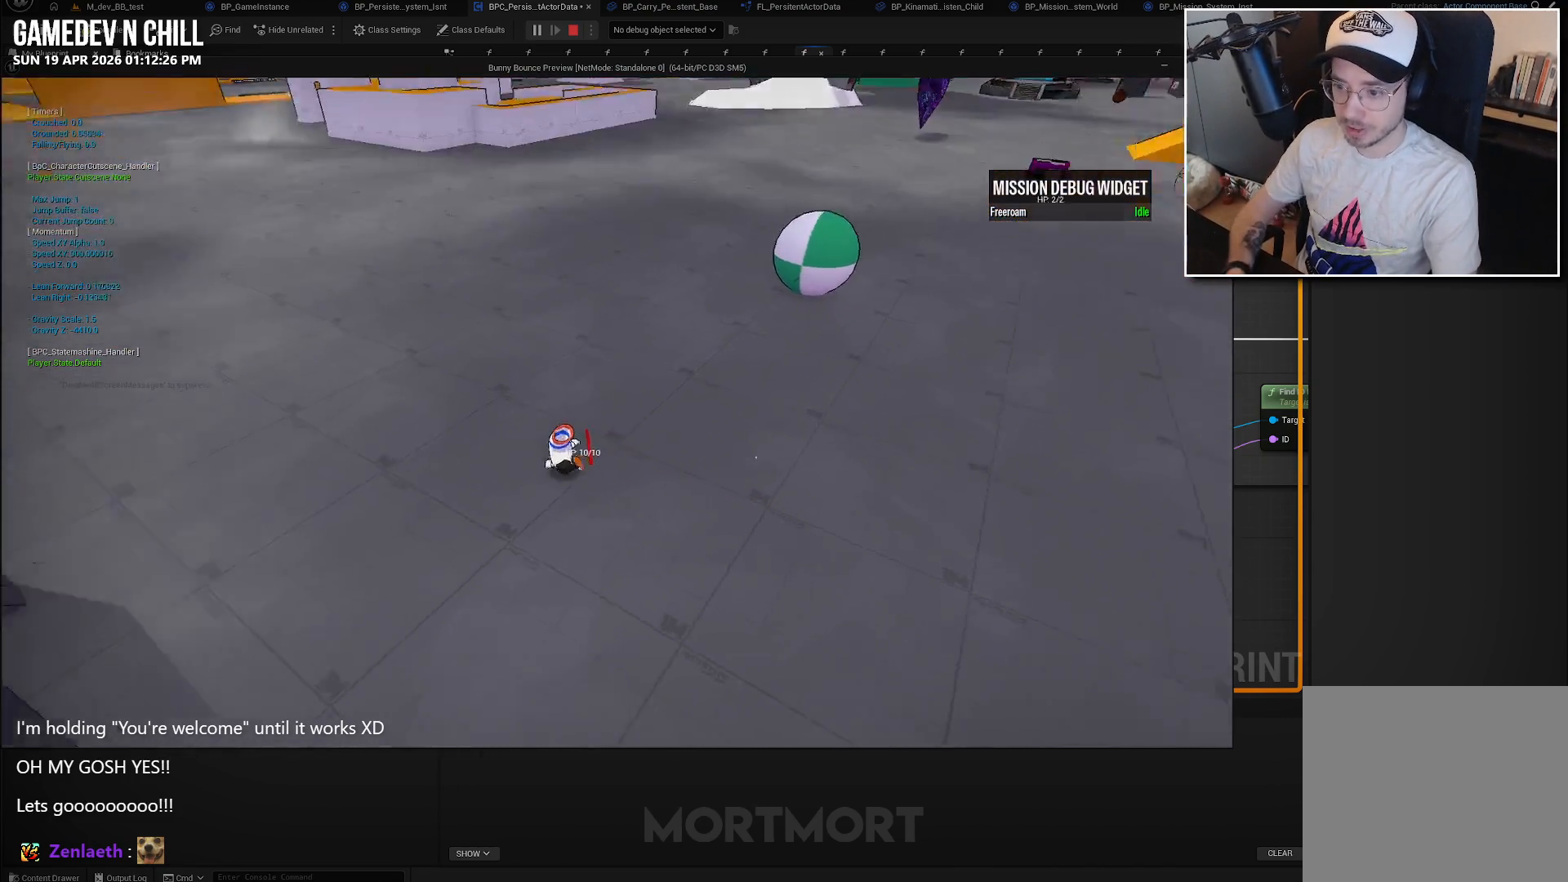
{"buttons": [], "left_stick": "up-left", "right_stick": "center", "events": [[133, "right_stick", "center"], [350, "left_stick", "up-left"]]}
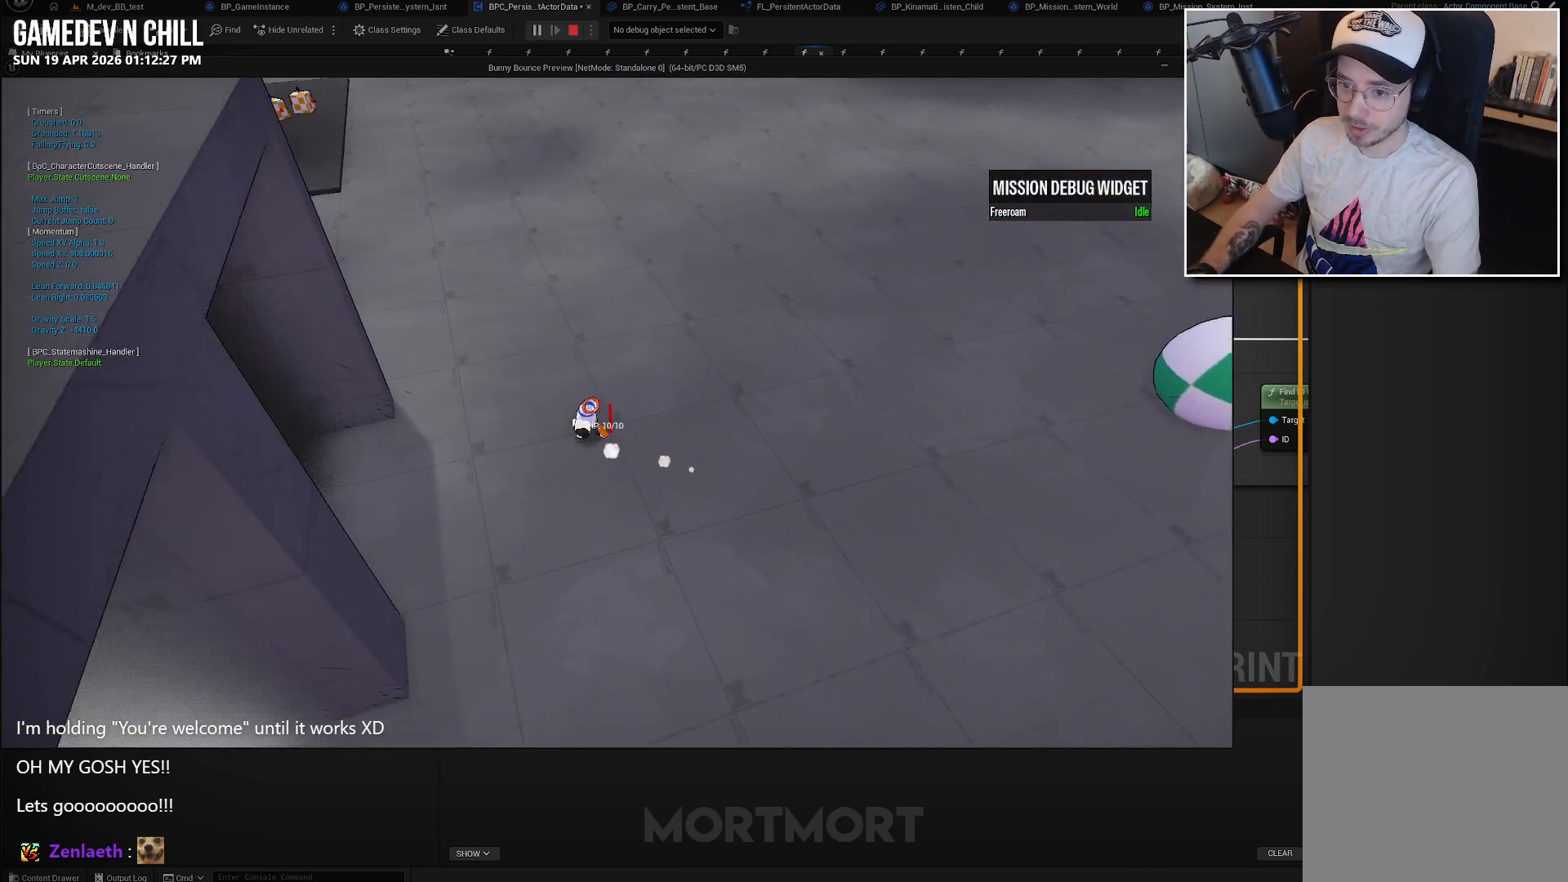
{"buttons": [], "left_stick": "left", "right_stick": "center", "events": [[200, "left_stick", "left"]]}
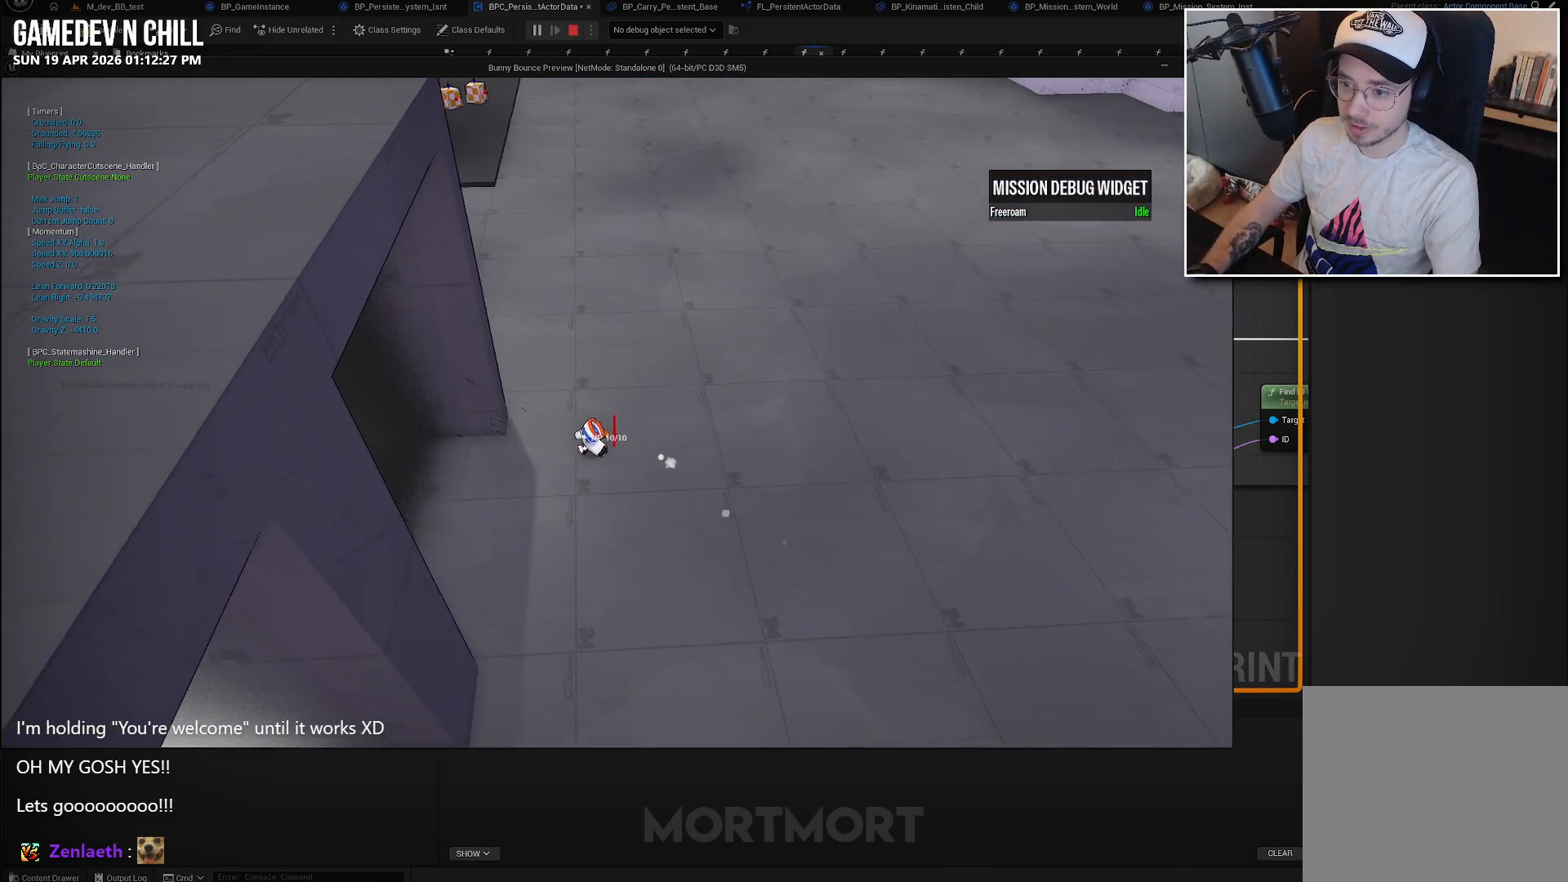
{"buttons": [], "left_stick": "left", "right_stick": "center", "events": [[50, "left_stick", "up-left"], [283, "left_stick", "left"]]}
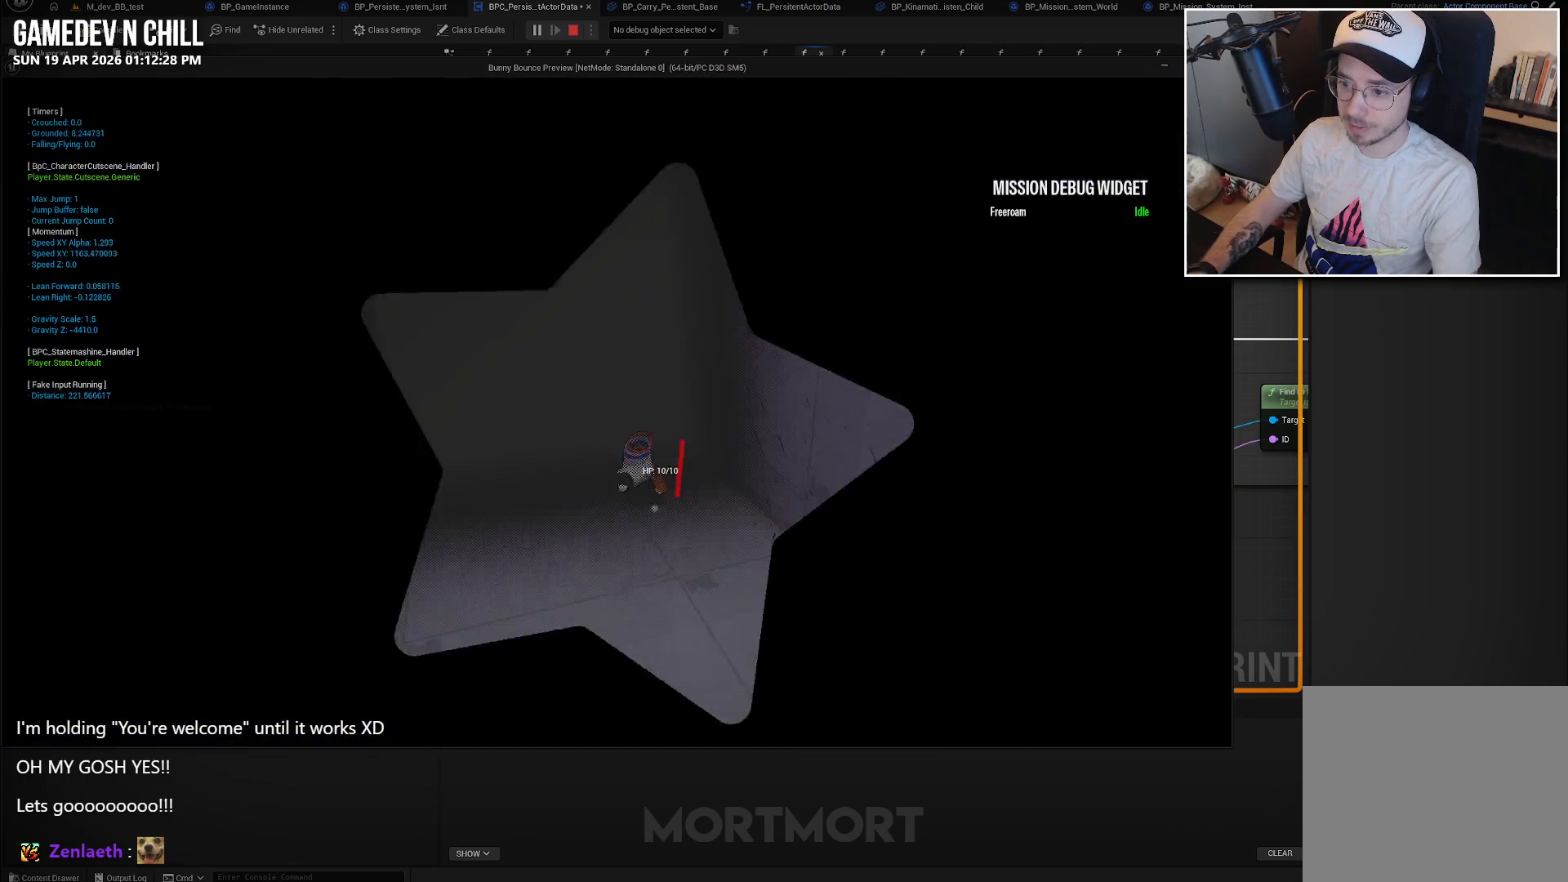
{"buttons": [], "left_stick": "center", "right_stick": "center", "events": [[133, "left_stick", "up"], [250, "left_stick", "center"]]}
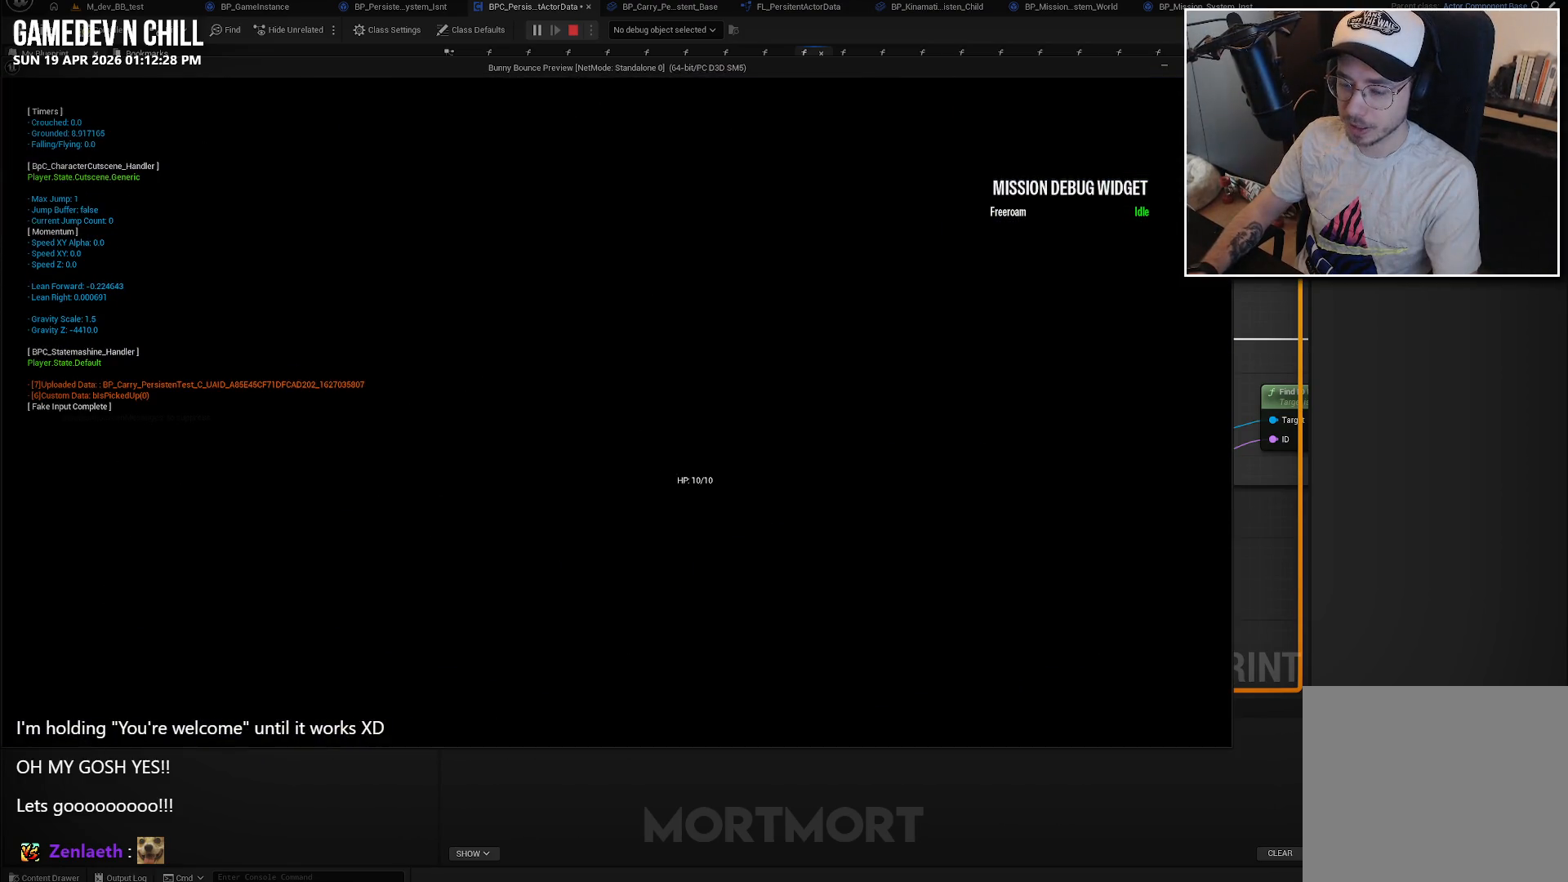
{"buttons": [], "left_stick": "center", "right_stick": "center", "events": []}
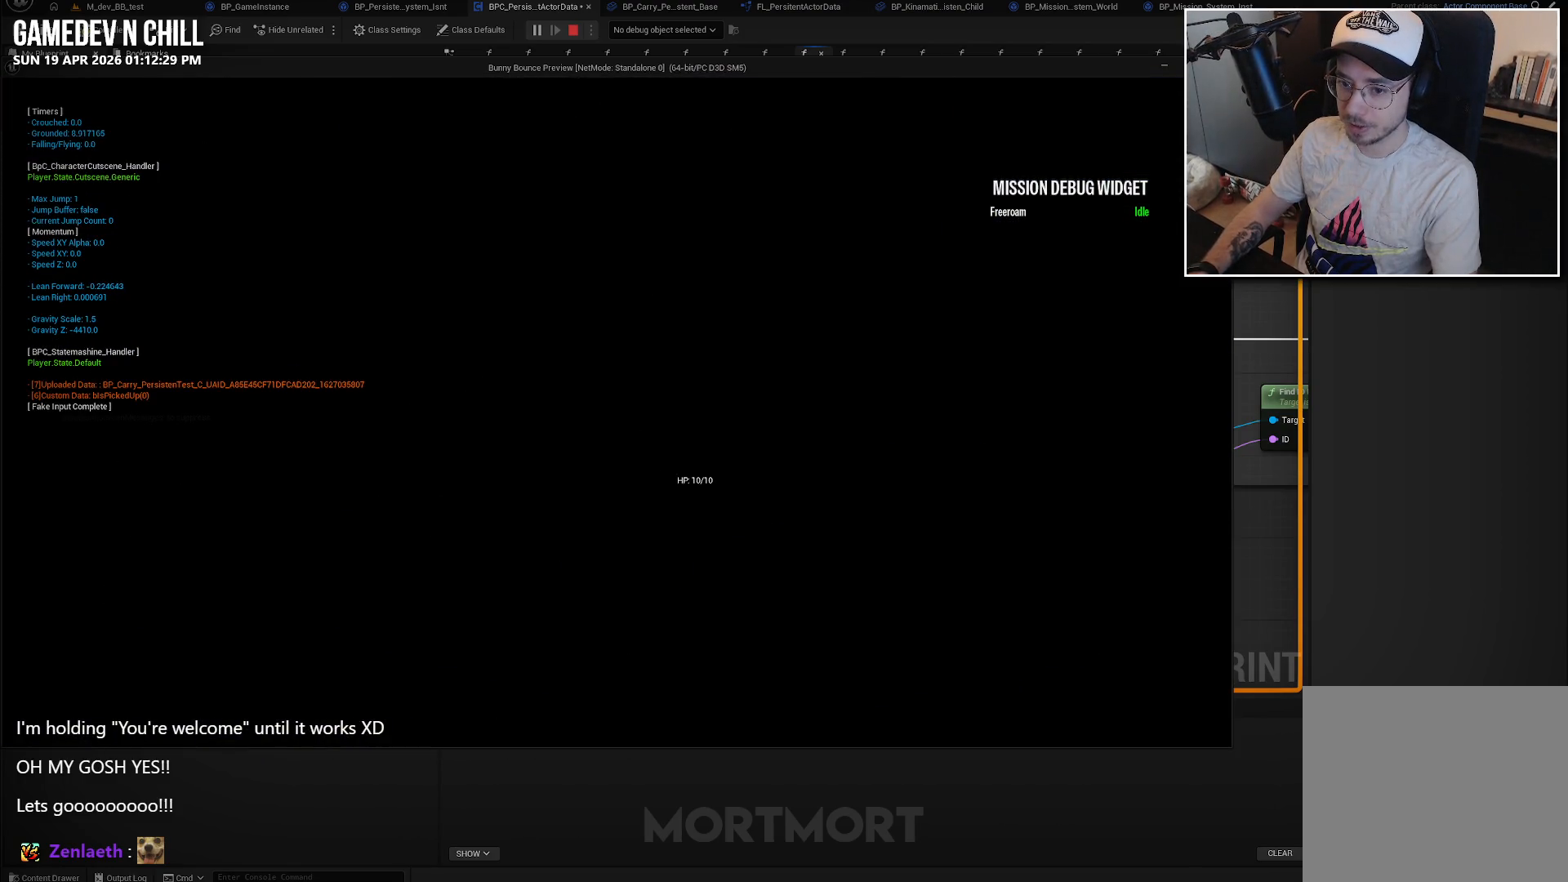
{"buttons": [], "left_stick": "center", "right_stick": "center", "events": []}